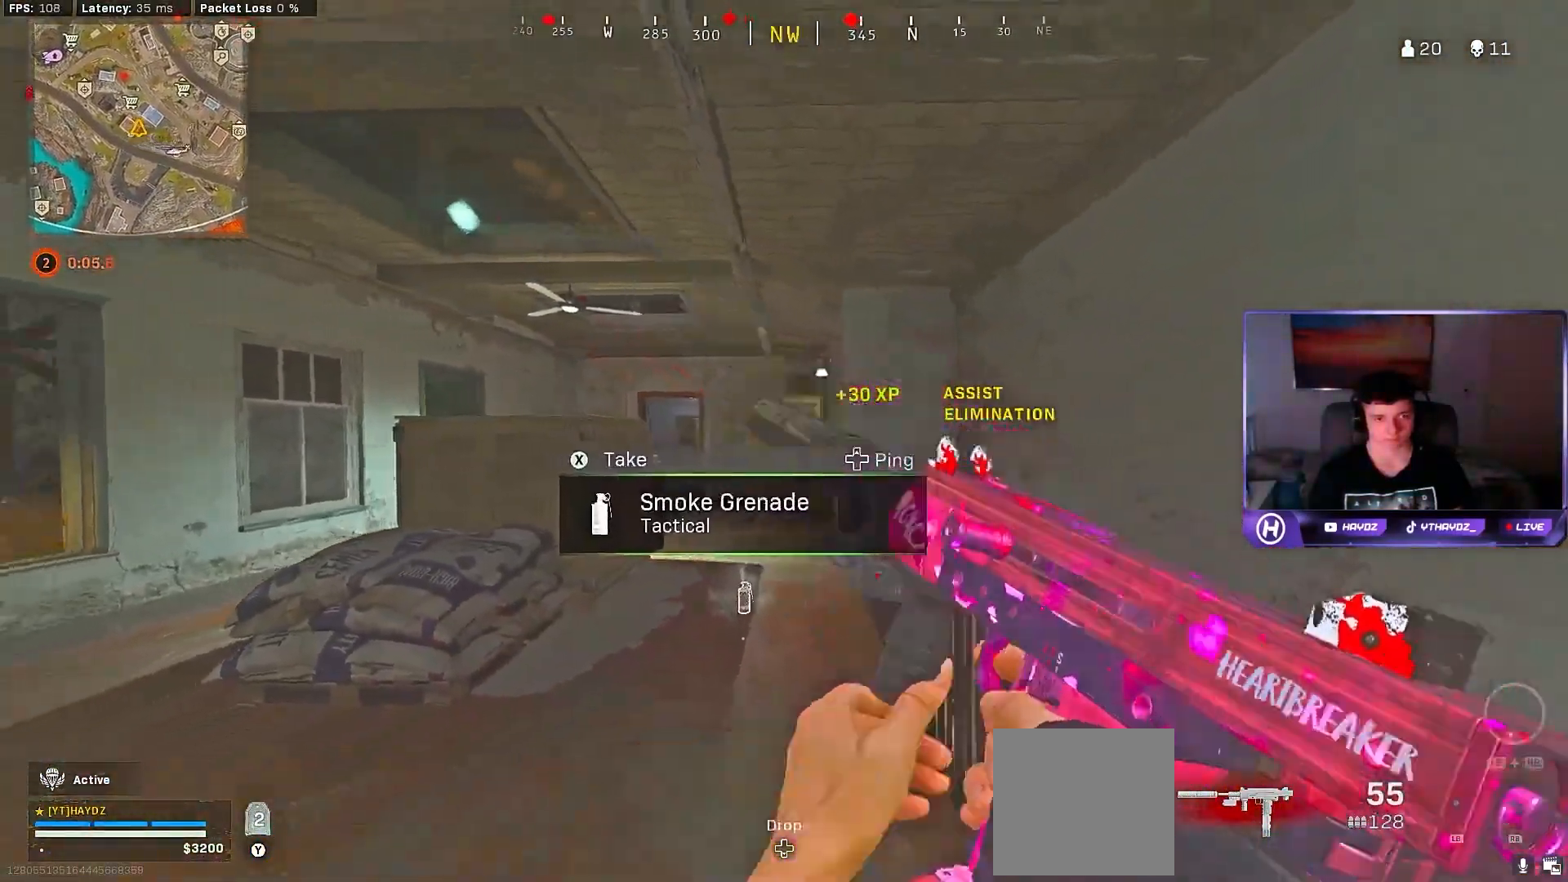
Gameplay with a controller (Xbox layout); each line is a JSON object with the inputs held at the frame after it. "events" lists button and stick changes between this image and that frame as [ms after this image, input, new state], when the widget could be followed in between.
{"buttons": [], "left_stick": "center", "right_stick": "center", "events": [[17, "Y", "down"], [83, "Y", "up"], [233, "right_stick", "left"], [400, "right_stick", "center"], [433, "left_stick", "center"]]}
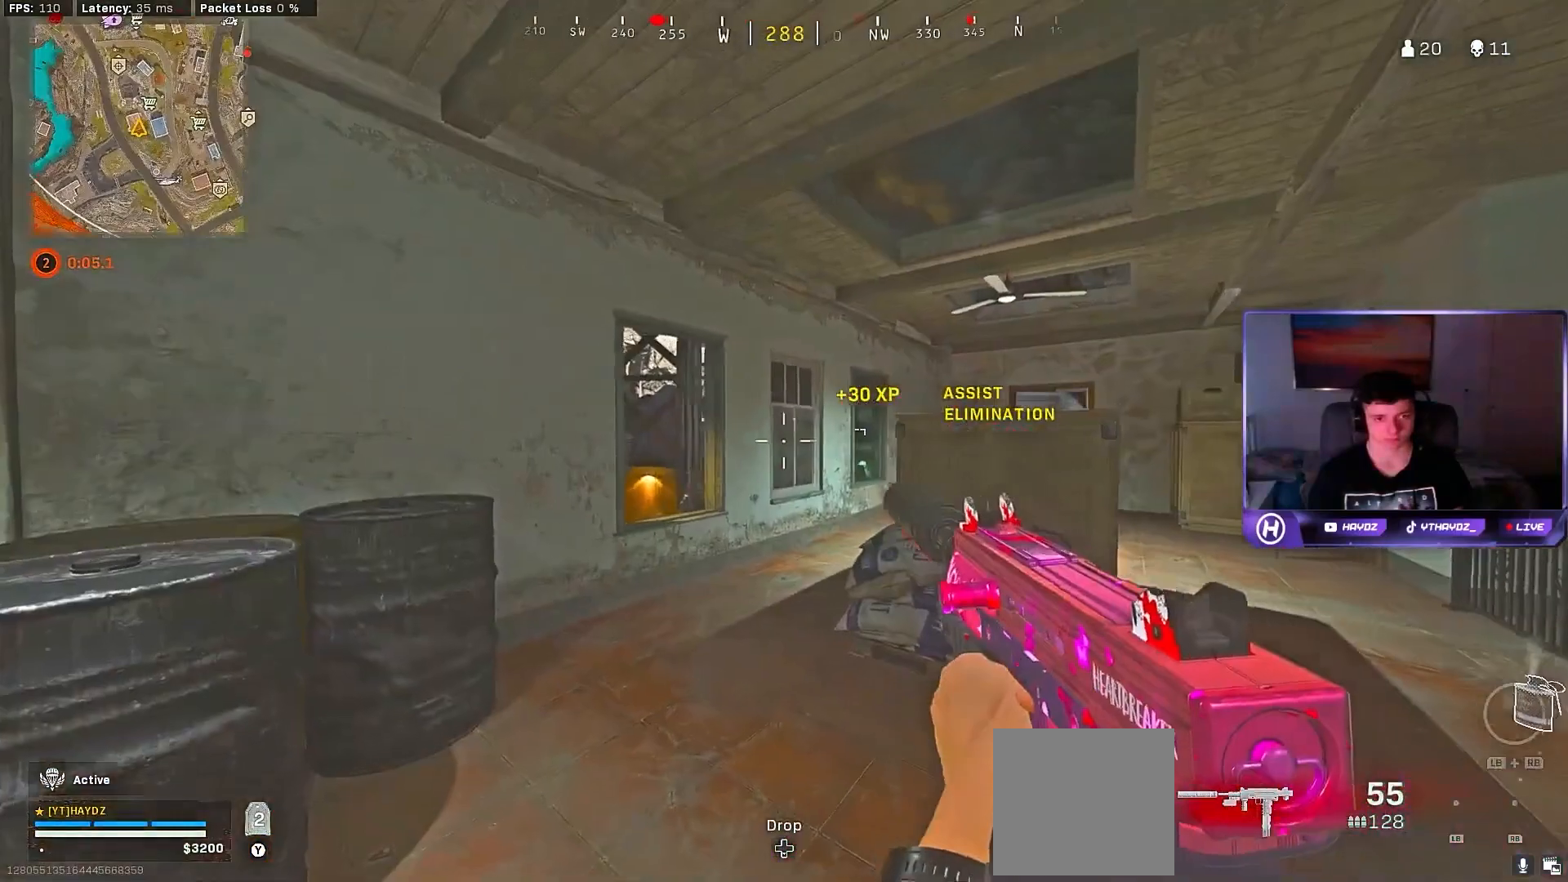
{"buttons": [], "left_stick": "right", "right_stick": "center", "events": [[317, "right_stick", "up"], [467, "right_stick", "center"], [483, "left_stick", "right"]]}
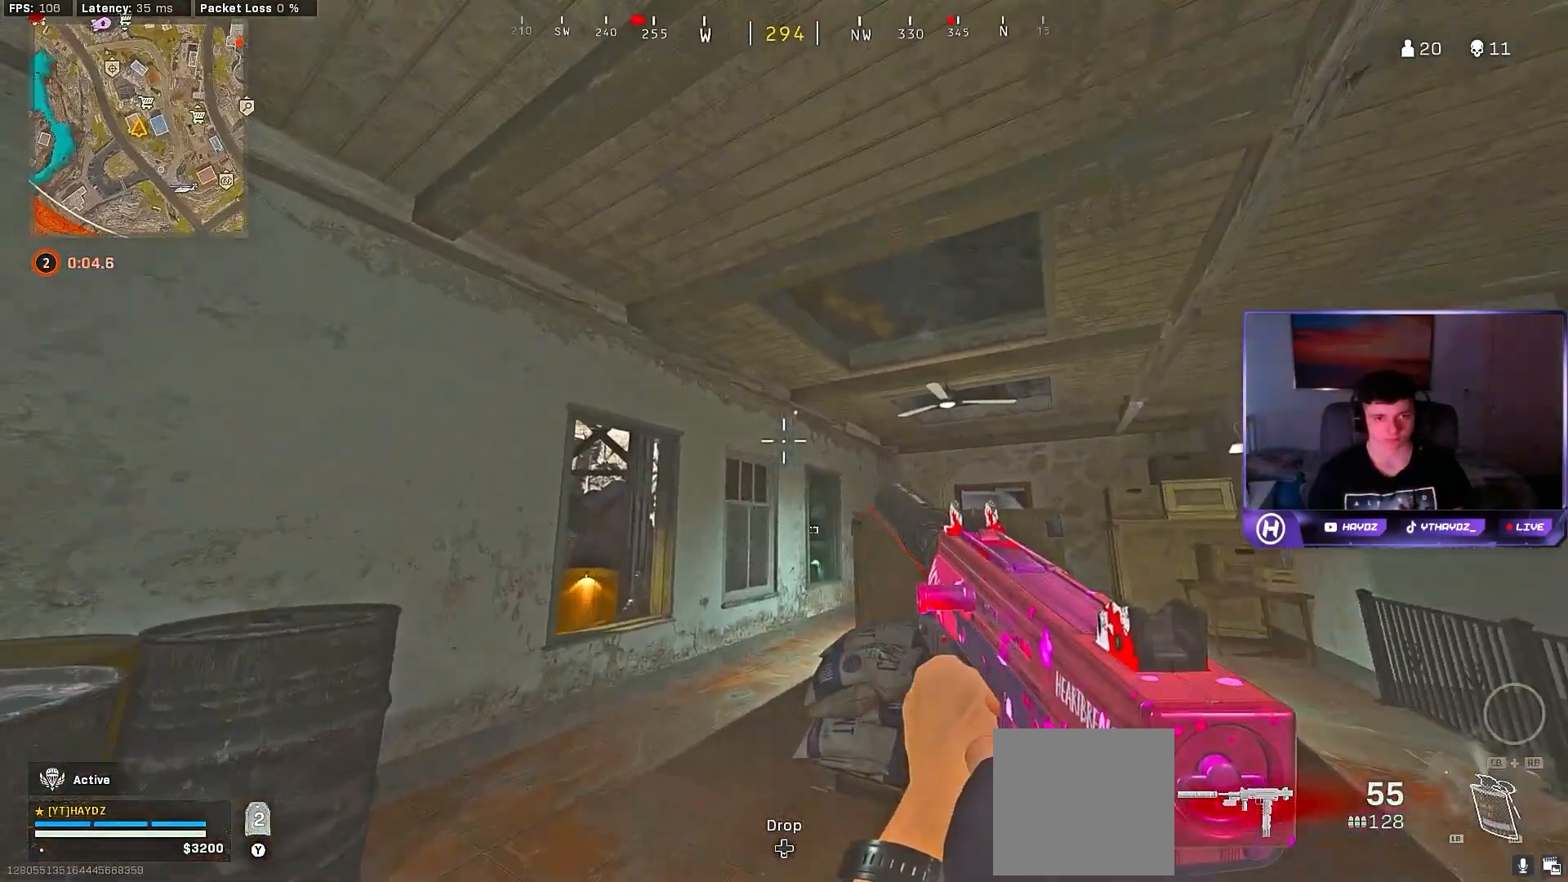
{"buttons": [], "left_stick": "right", "right_stick": "center", "events": []}
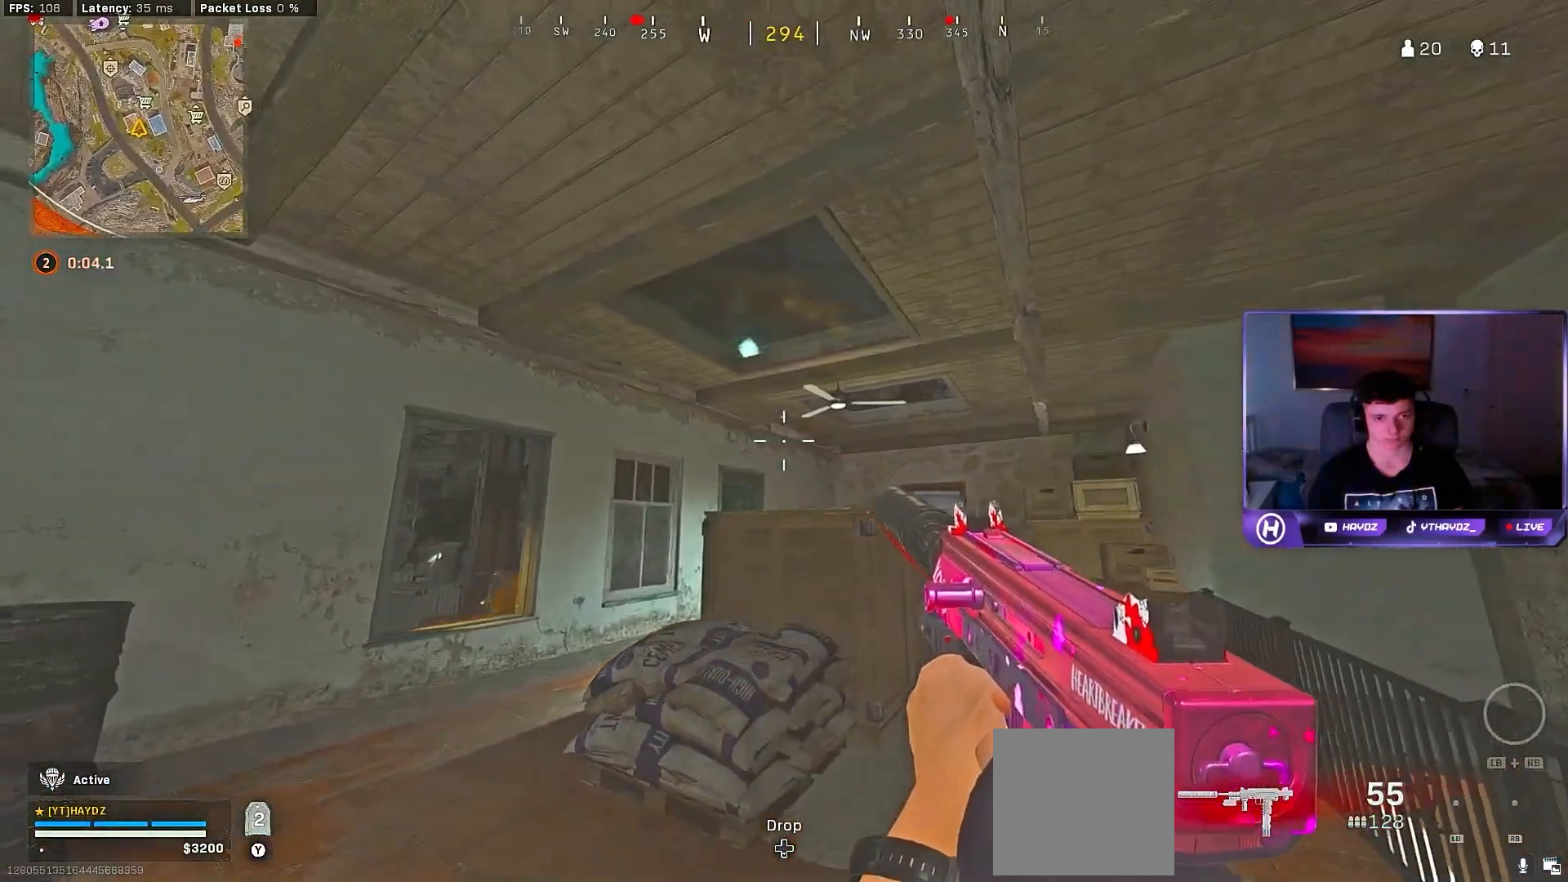
{"buttons": [], "left_stick": "center", "right_stick": "center", "events": [[50, "left_stick", "center"], [167, "right_stick", "left"], [200, "left_stick", "down-right"], [300, "right_stick", "center"], [383, "left_stick", "center"]]}
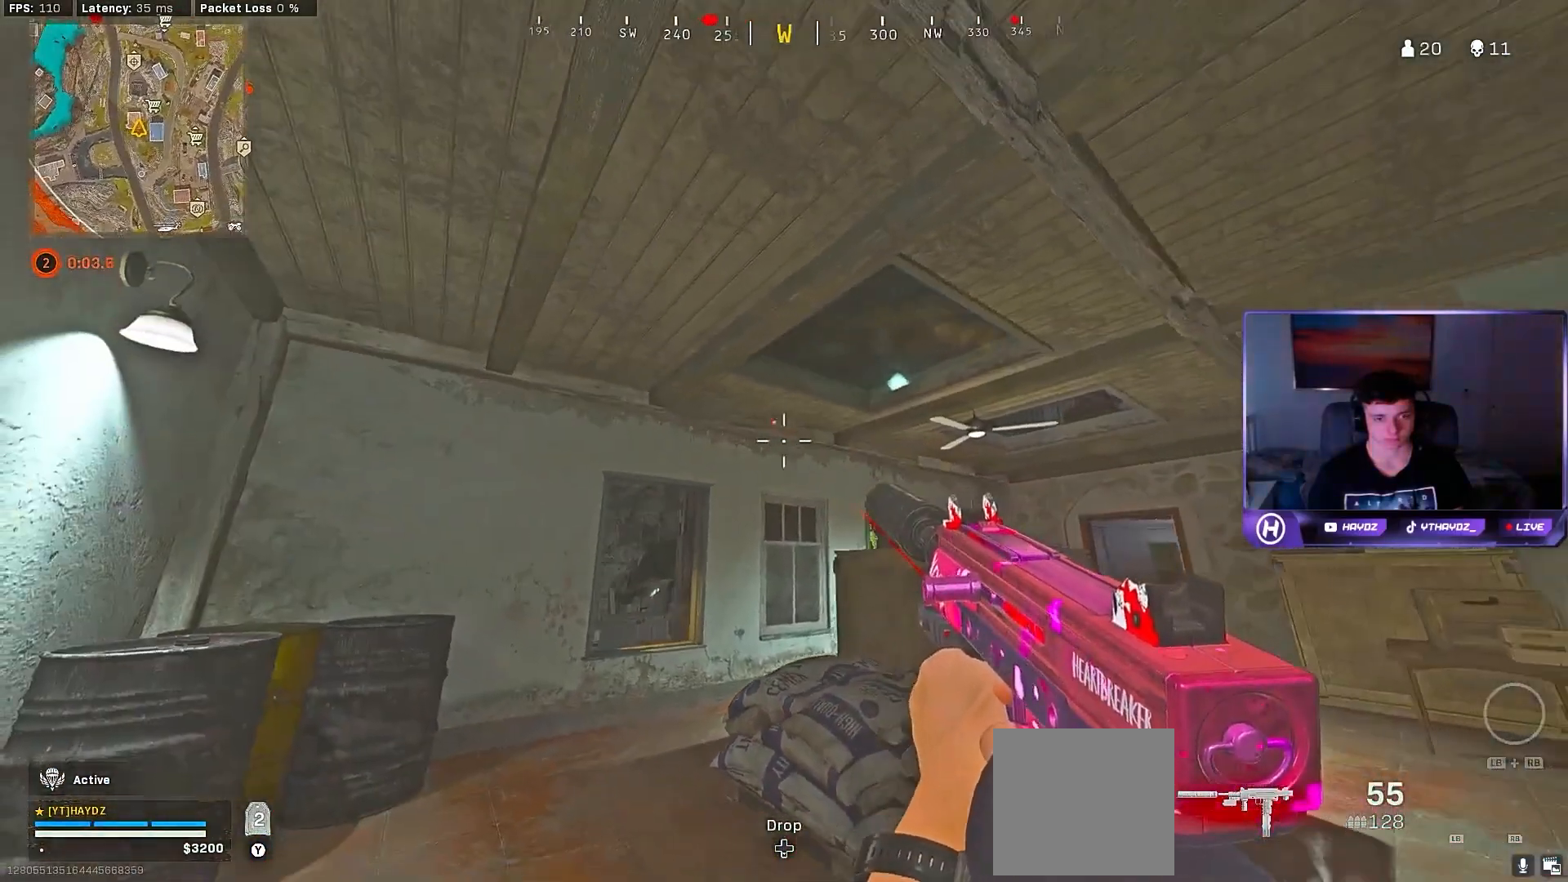
{"buttons": [], "left_stick": "up-right", "right_stick": "center", "events": [[233, "right_stick", "down-right"], [267, "left_stick", "left"], [400, "right_stick", "center"], [450, "left_stick", "up-right"]]}
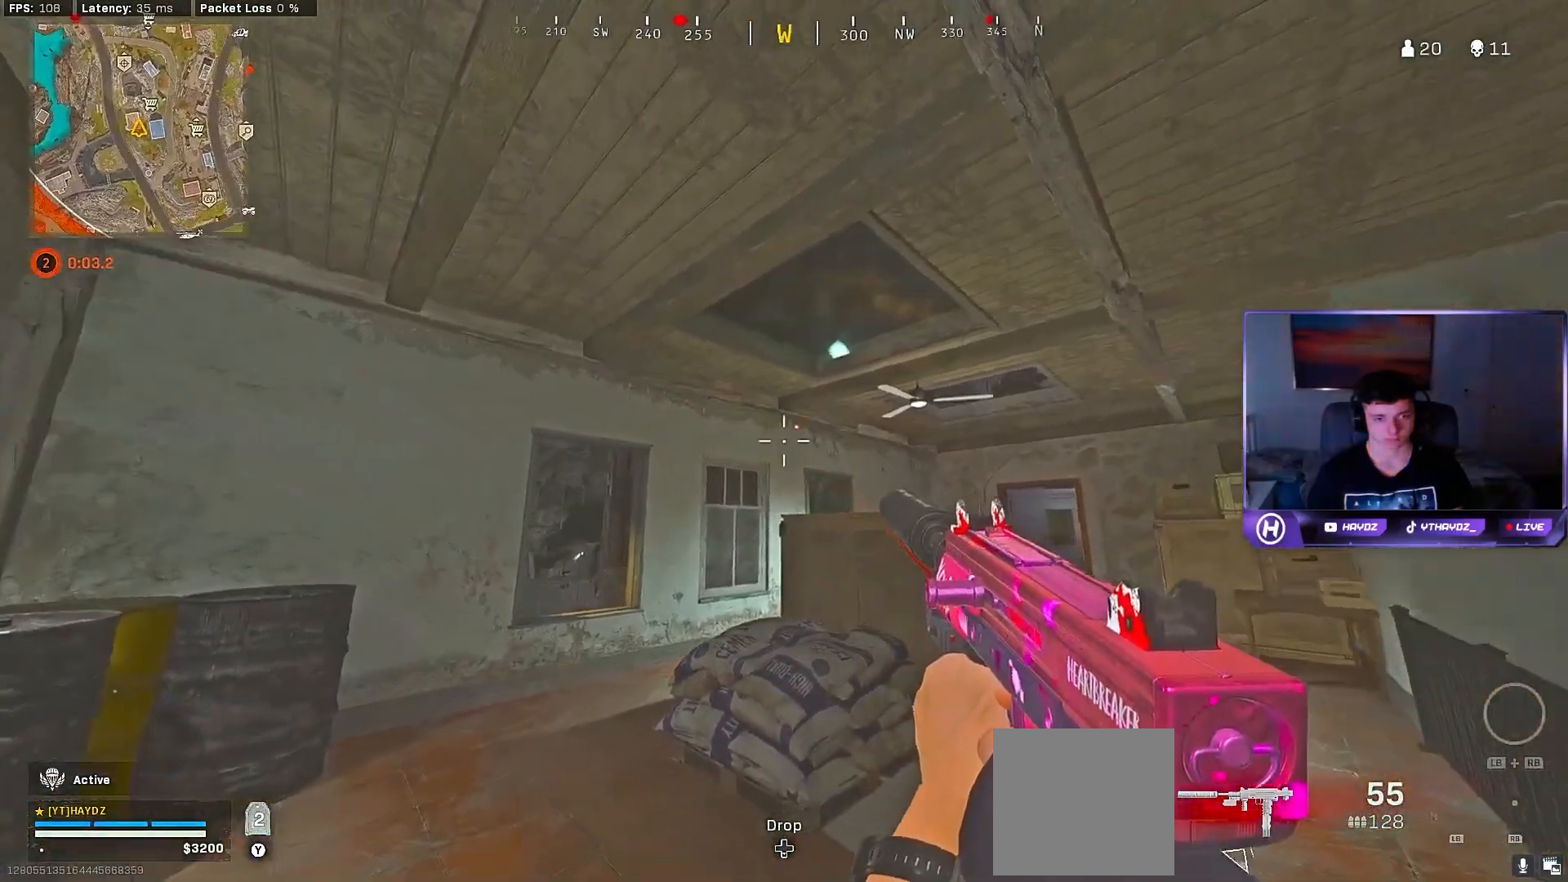
{"buttons": [], "left_stick": "right", "right_stick": "up-left", "events": [[117, "right_stick", "up-left"], [283, "left_stick", "right"]]}
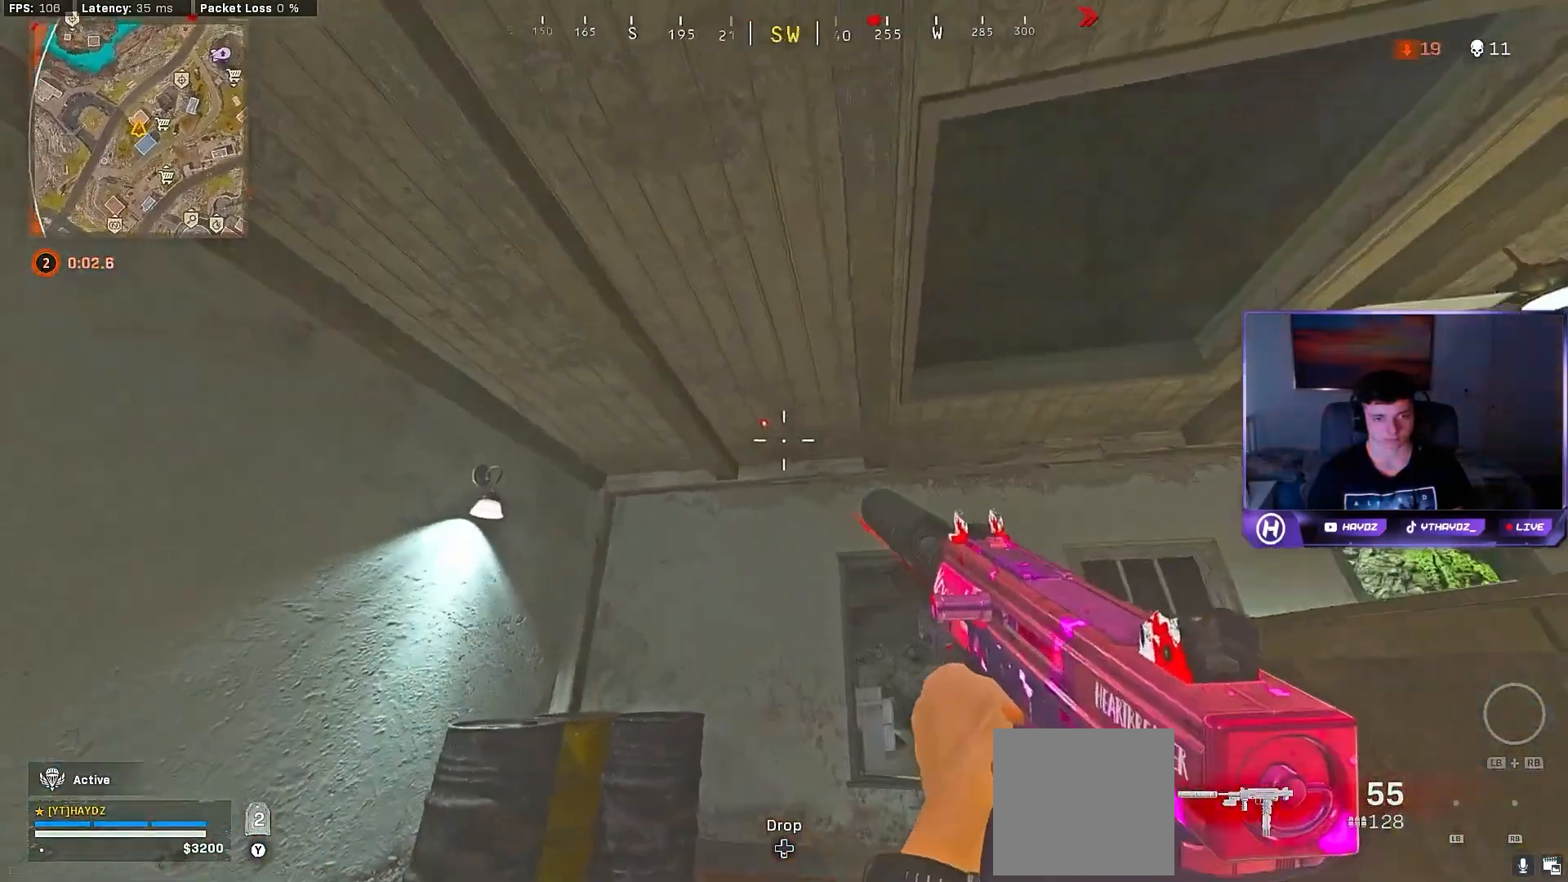
{"buttons": [], "left_stick": "right", "right_stick": "left", "events": [[450, "right_stick", "left"]]}
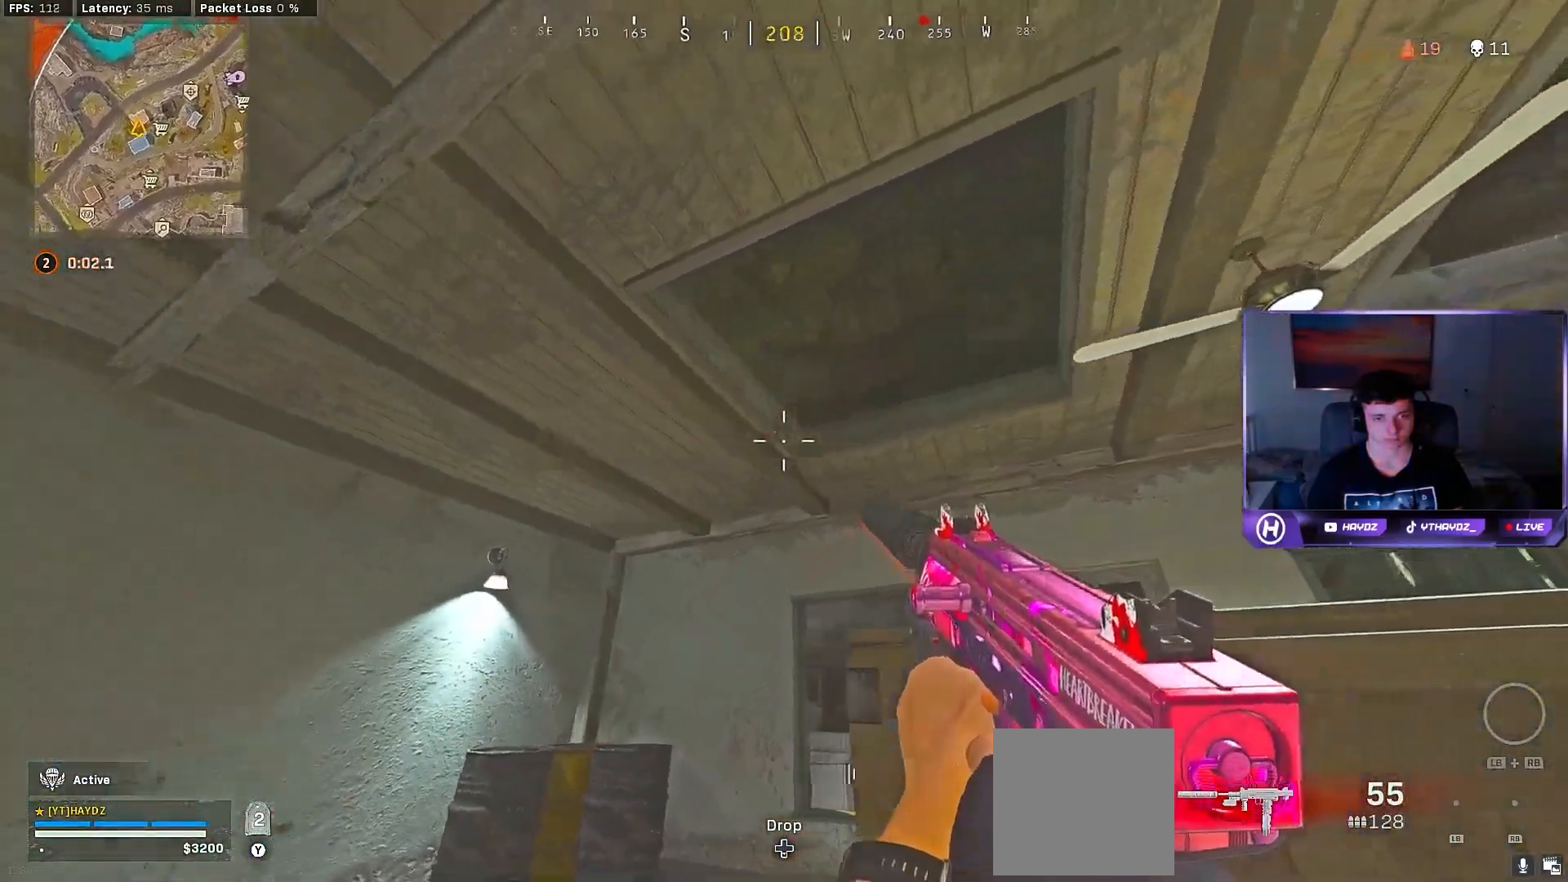
{"buttons": [], "left_stick": "right", "right_stick": "left", "events": []}
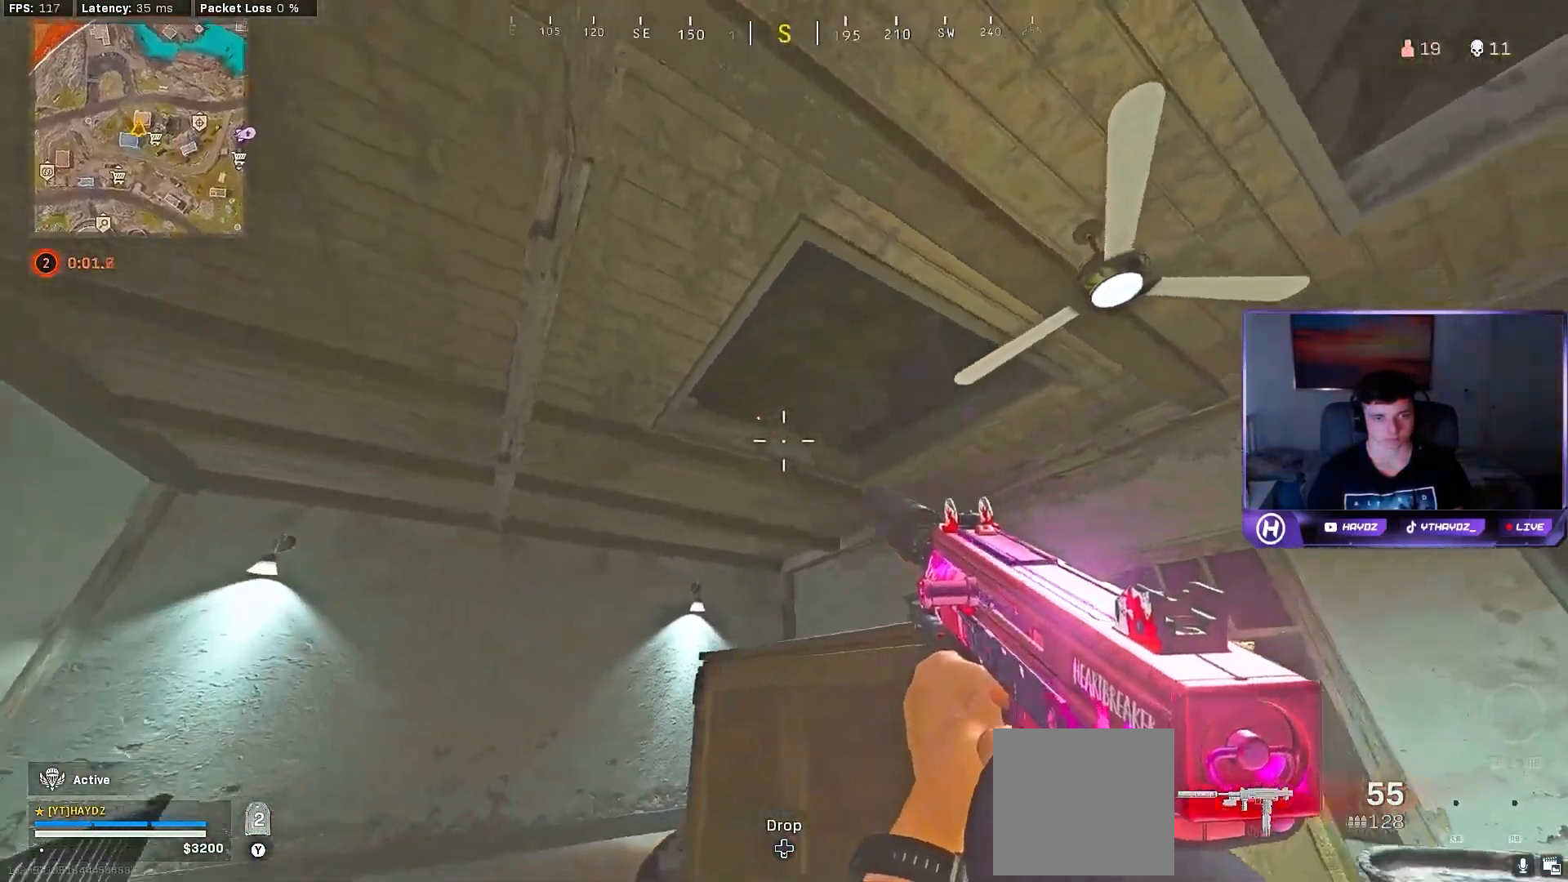
{"buttons": [], "left_stick": "right", "right_stick": "left", "events": []}
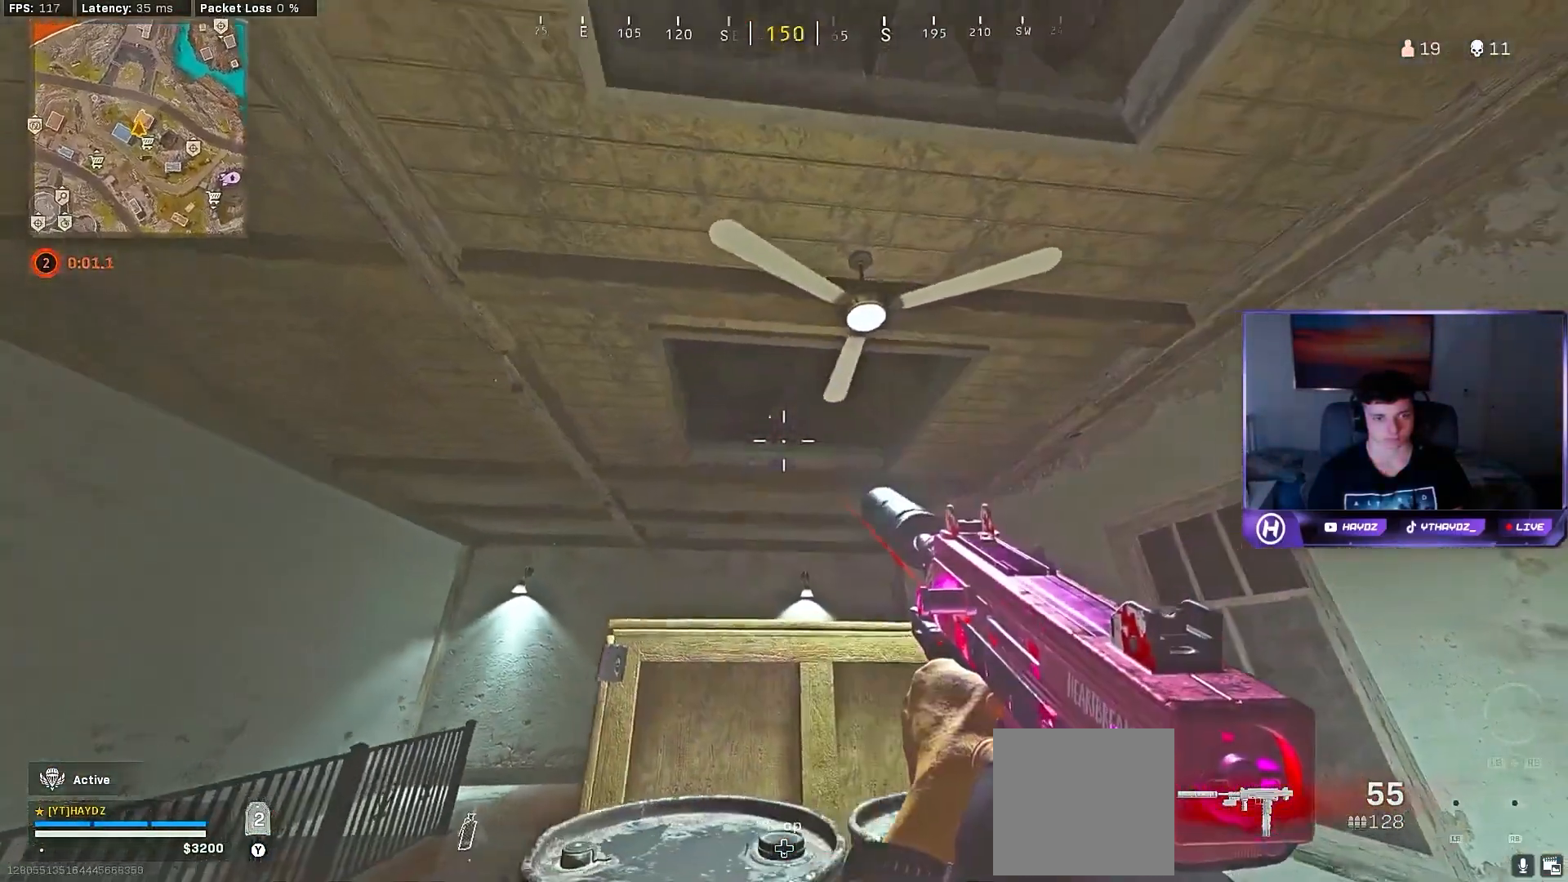
{"buttons": ["L2"], "left_stick": "left", "right_stick": "center", "events": [[17, "R1", "down"], [67, "R1", "up"], [217, "right_stick", "center"], [250, "left_stick", "center"], [283, "L2", "down"], [467, "left_stick", "left"]]}
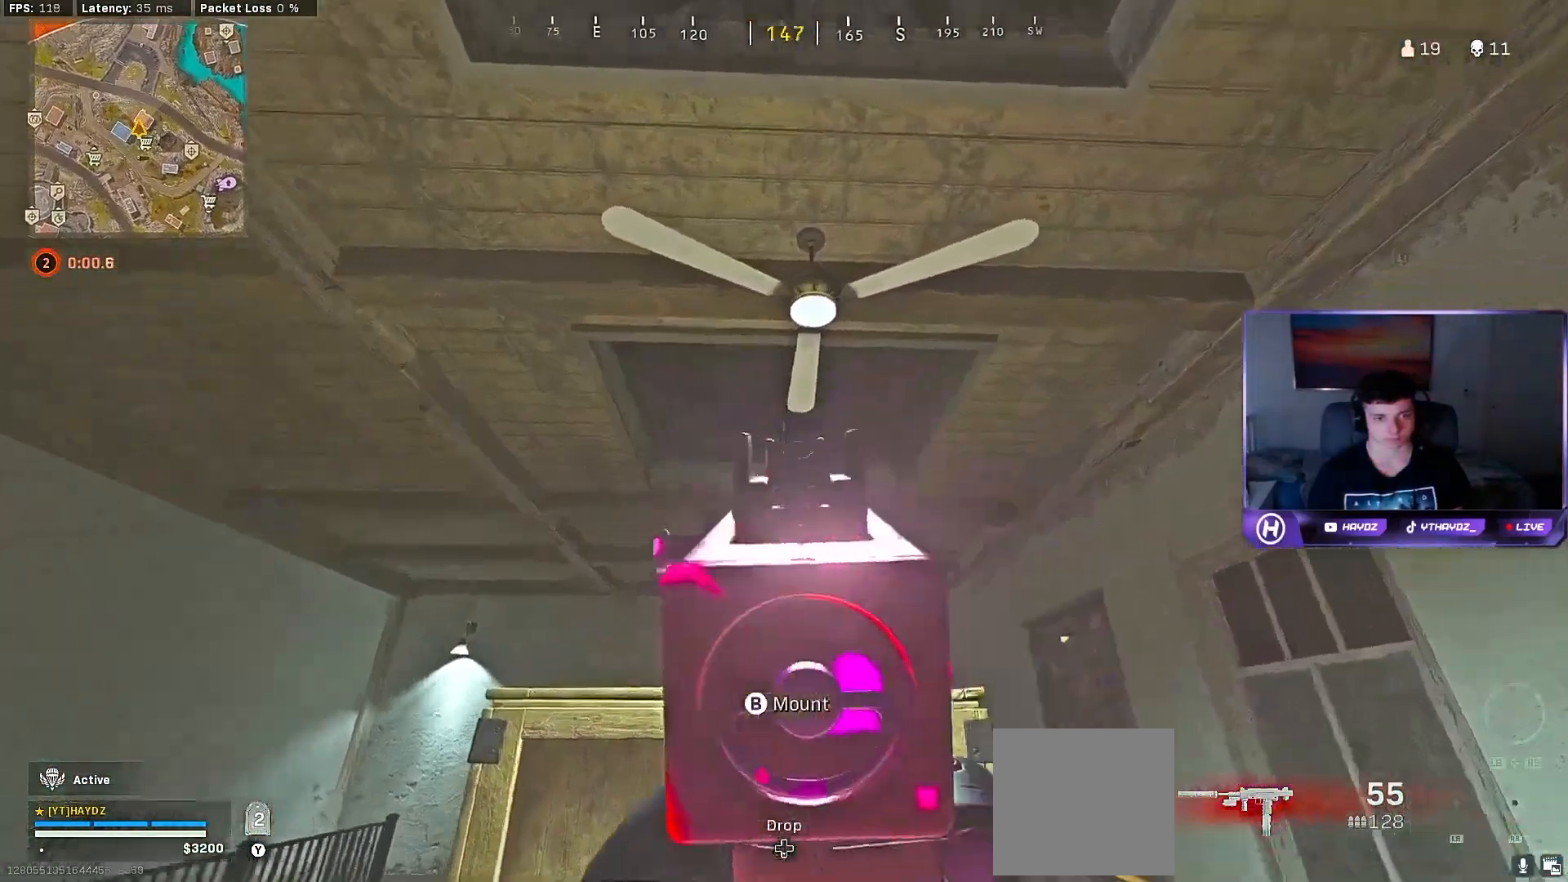
{"buttons": ["R2"], "left_stick": "left", "right_stick": "right", "events": [[17, "right_stick", "down-right"], [217, "right_stick", "right"], [300, "R2", "down"], [383, "L2", "up"]]}
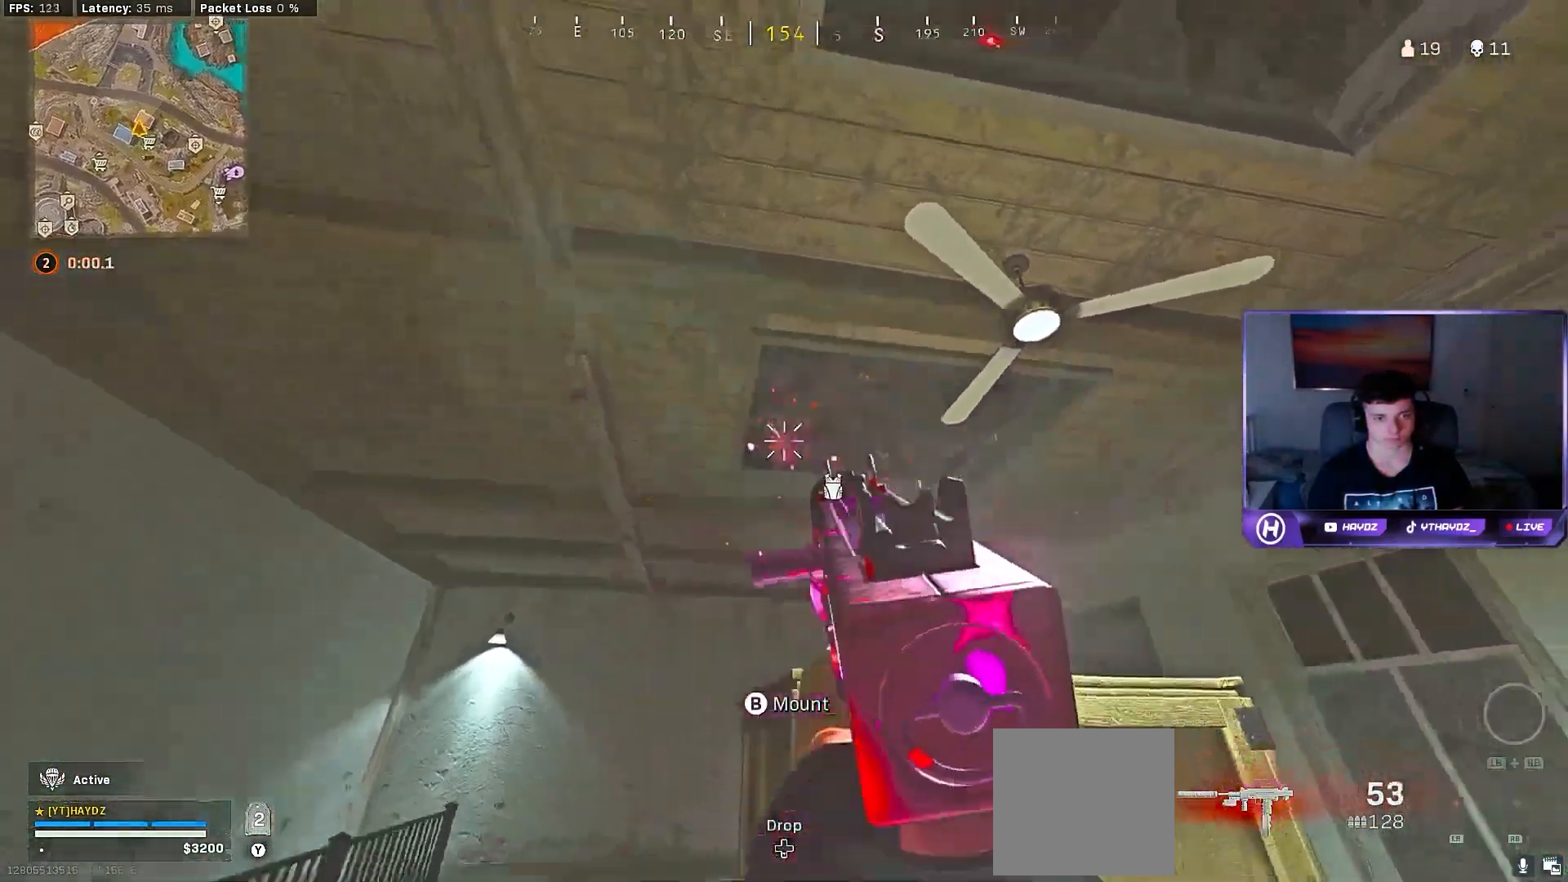
{"buttons": ["R2"], "left_stick": "left", "right_stick": "center", "events": [[33, "right_stick", "center"], [117, "left_stick", "right"], [433, "left_stick", "left"]]}
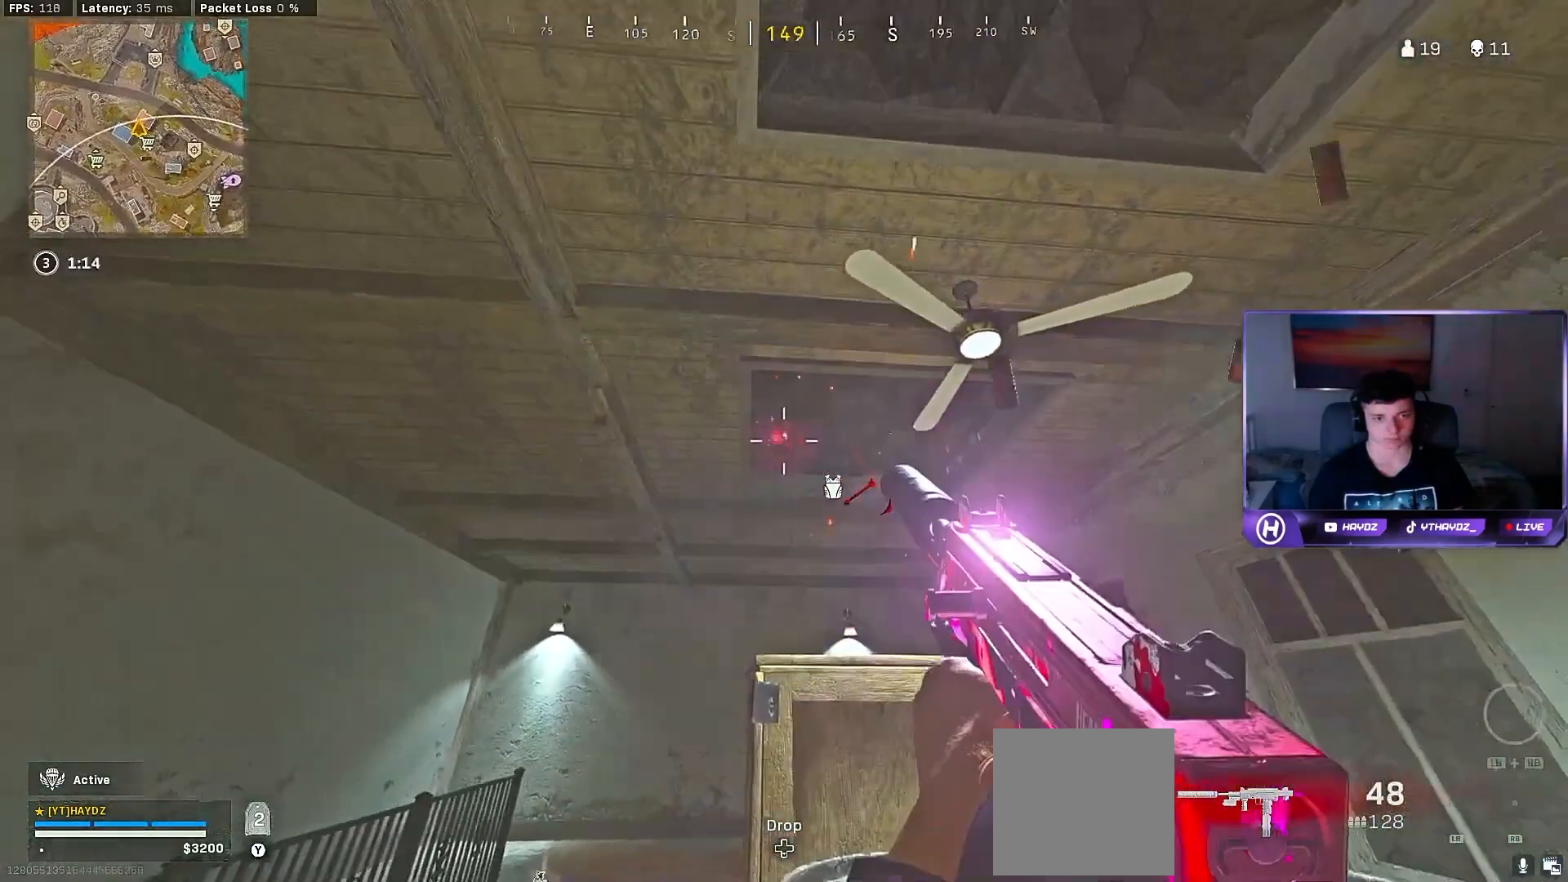
{"buttons": ["L3"], "left_stick": "up-left", "right_stick": "down", "events": [[67, "left_stick", "up-left"], [150, "R2", "up"], [217, "L3", "down"], [317, "L3", "up"], [400, "right_stick", "down-right"], [450, "L3", "down"], [450, "right_stick", "down"]]}
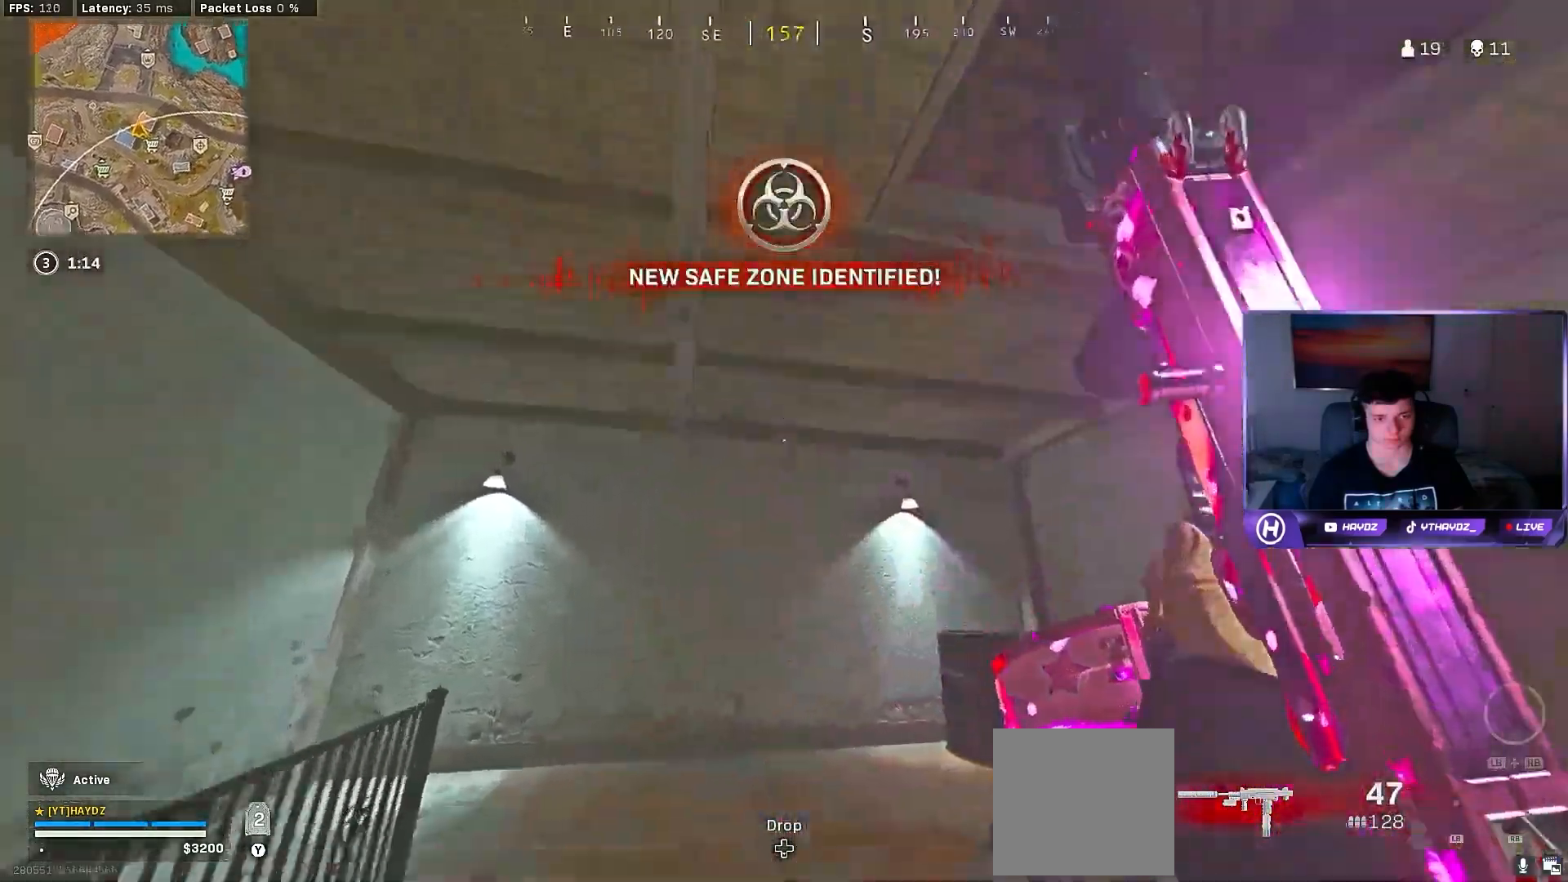
{"buttons": [], "left_stick": "center", "right_stick": "up-right", "events": [[17, "R3", "down"], [67, "L3", "up"], [117, "R3", "up"], [117, "right_stick", "down-right"], [267, "right_stick", "right"], [300, "left_stick", "left"], [400, "R3", "down"], [433, "right_stick", "up-right"], [483, "R3", "up"], [500, "left_stick", "center"]]}
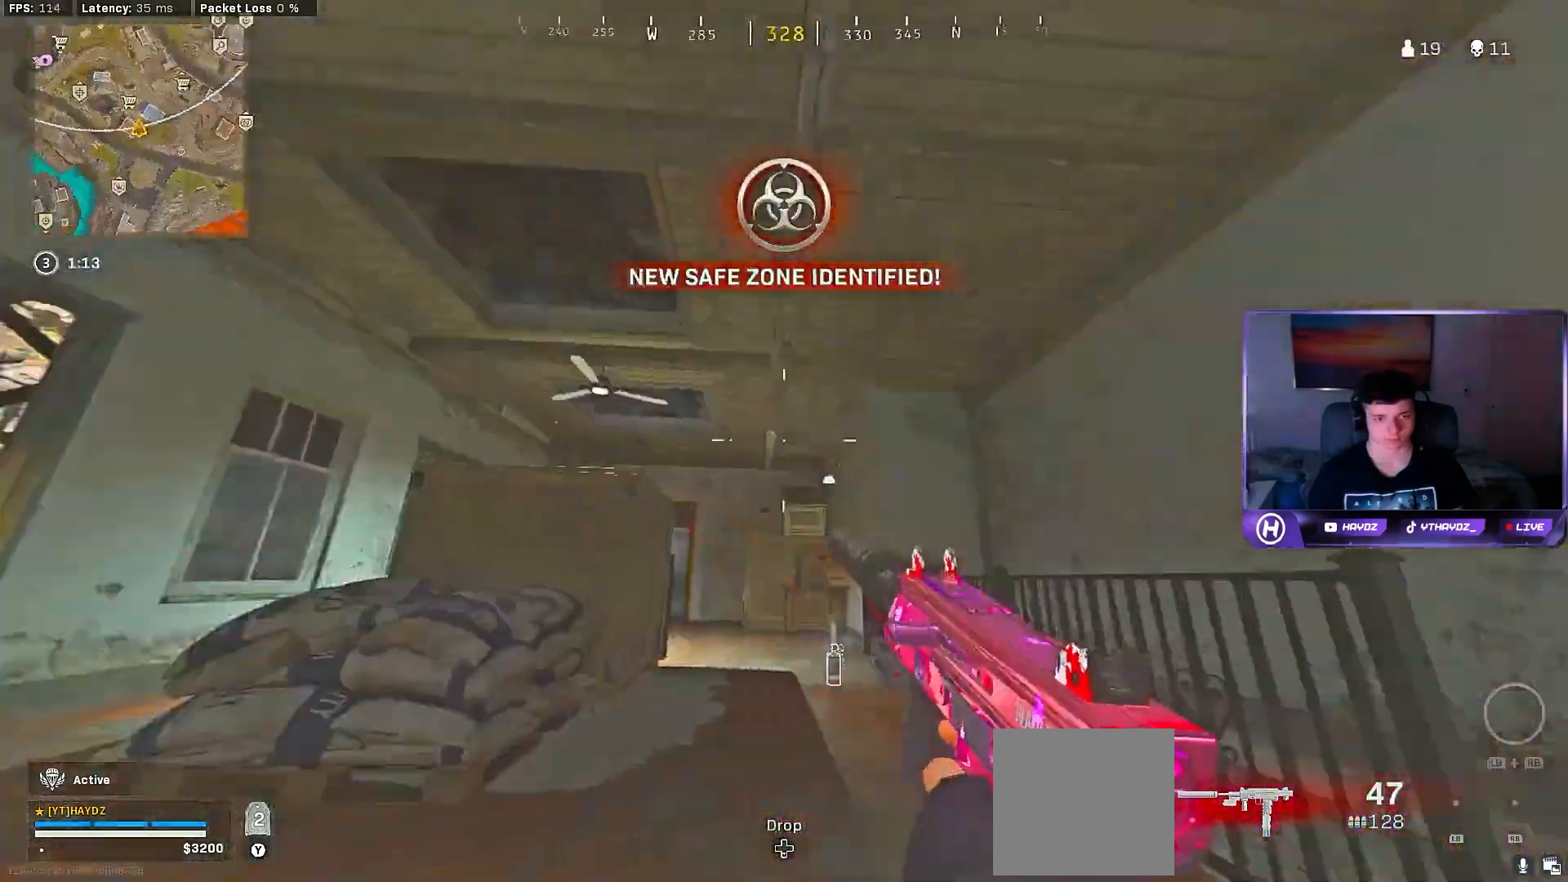
{"buttons": [], "left_stick": "left", "right_stick": "center", "events": [[33, "right_stick", "center"], [67, "R3", "down"], [150, "R3", "up"], [233, "left_stick", "left"]]}
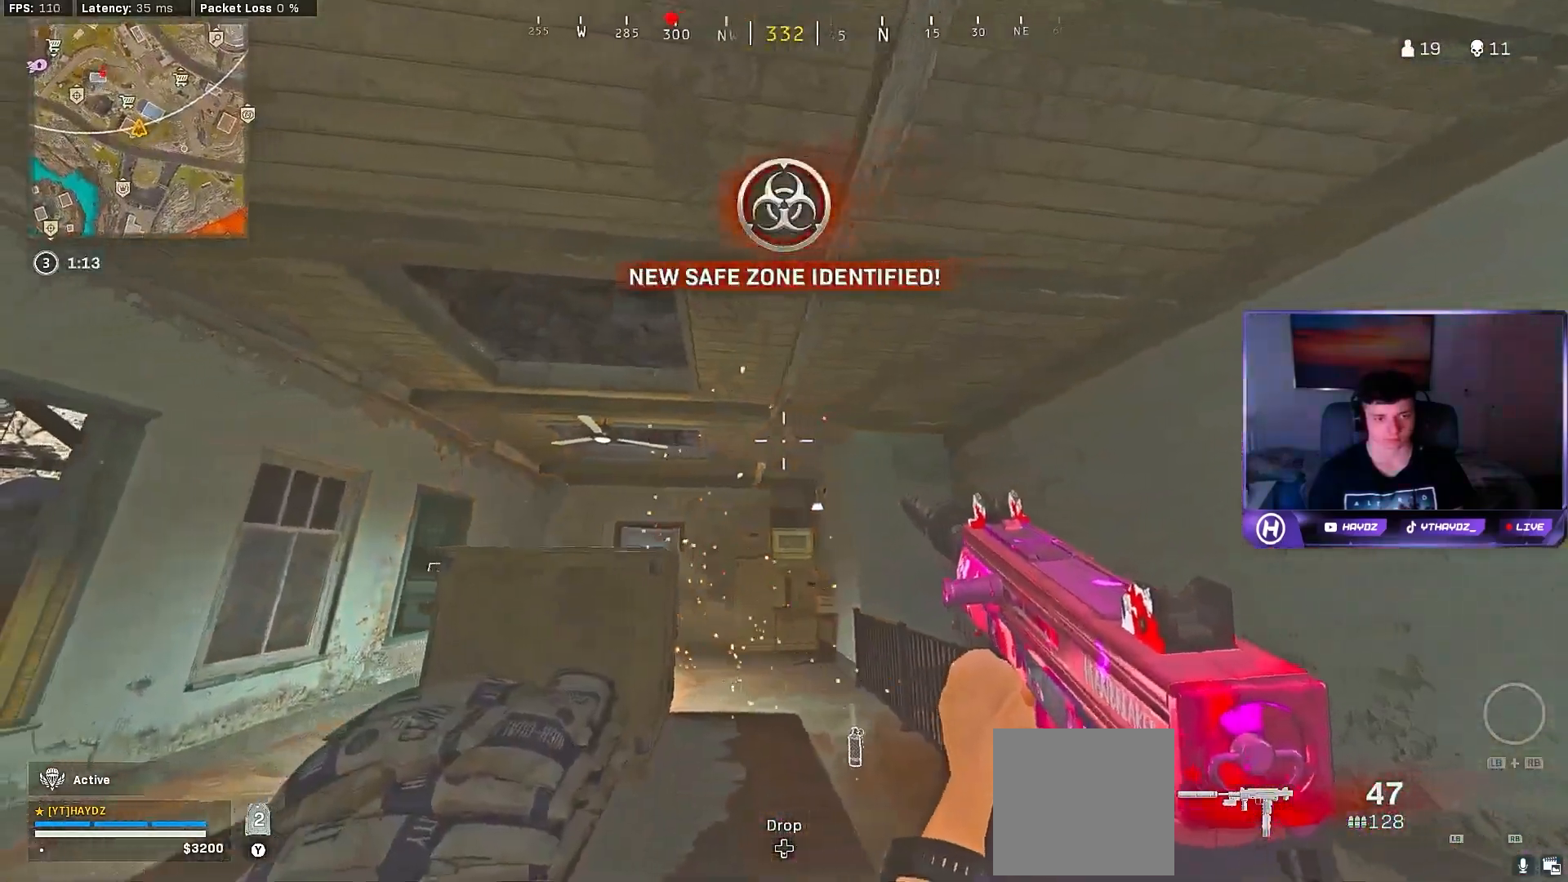
{"buttons": [], "left_stick": "up", "right_stick": "center", "events": [[83, "left_stick", "up-left"], [267, "L3", "down"], [383, "L3", "up"], [400, "A", "down"], [433, "left_stick", "up"], [483, "A", "up"]]}
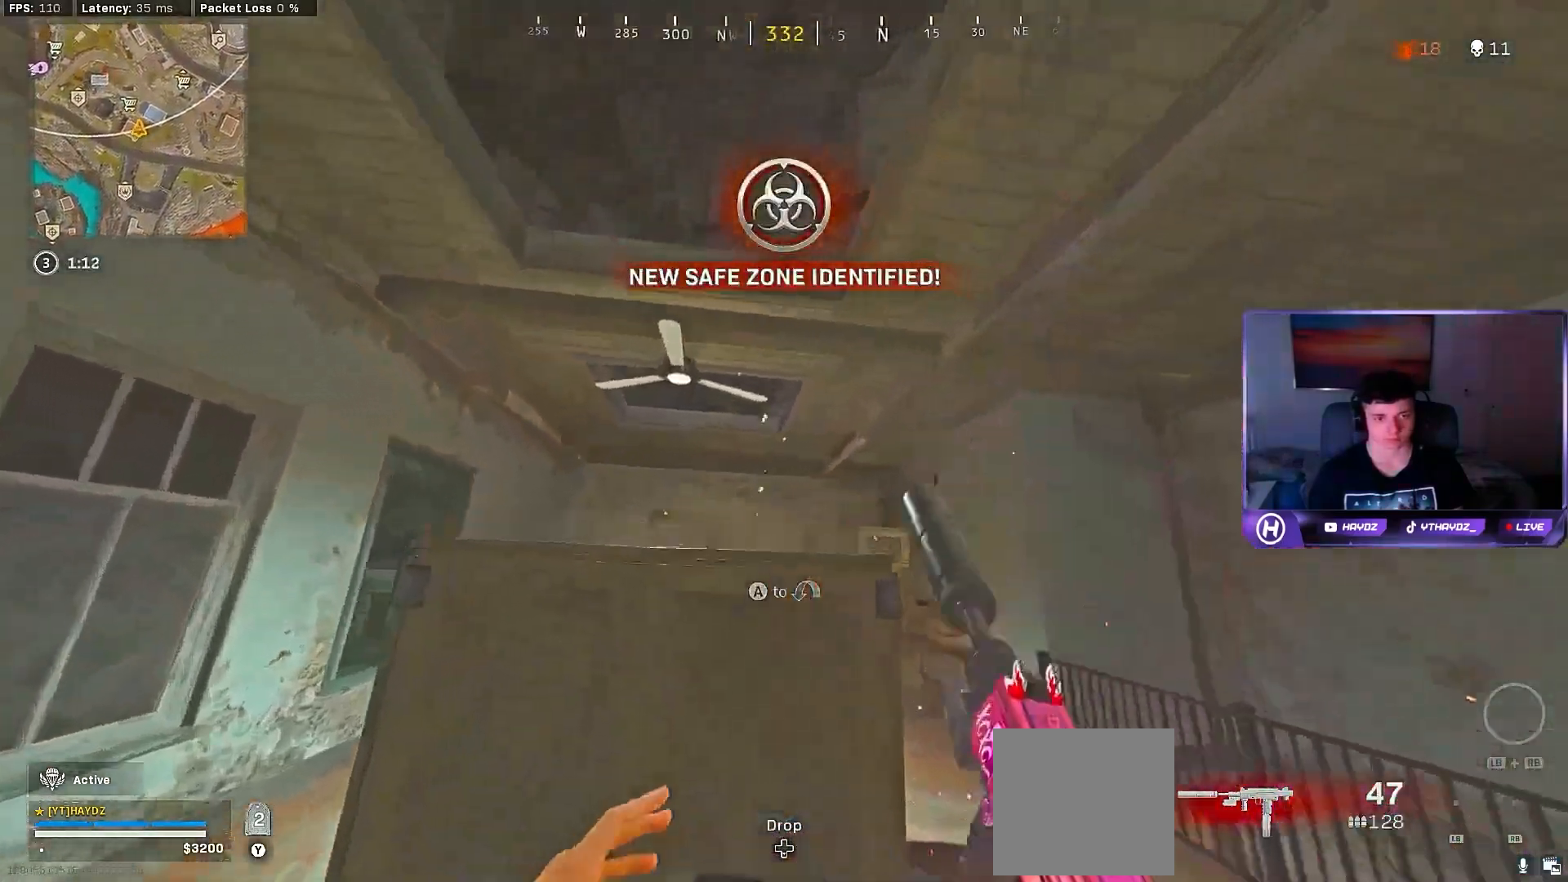
{"buttons": [], "left_stick": "up-left", "right_stick": "right", "events": [[17, "L3", "down"], [67, "A", "down"], [133, "L3", "up"], [167, "A", "up"], [300, "L3", "down"], [300, "right_stick", "right"], [350, "L3", "up"], [433, "left_stick", "center"], [500, "left_stick", "up-left"]]}
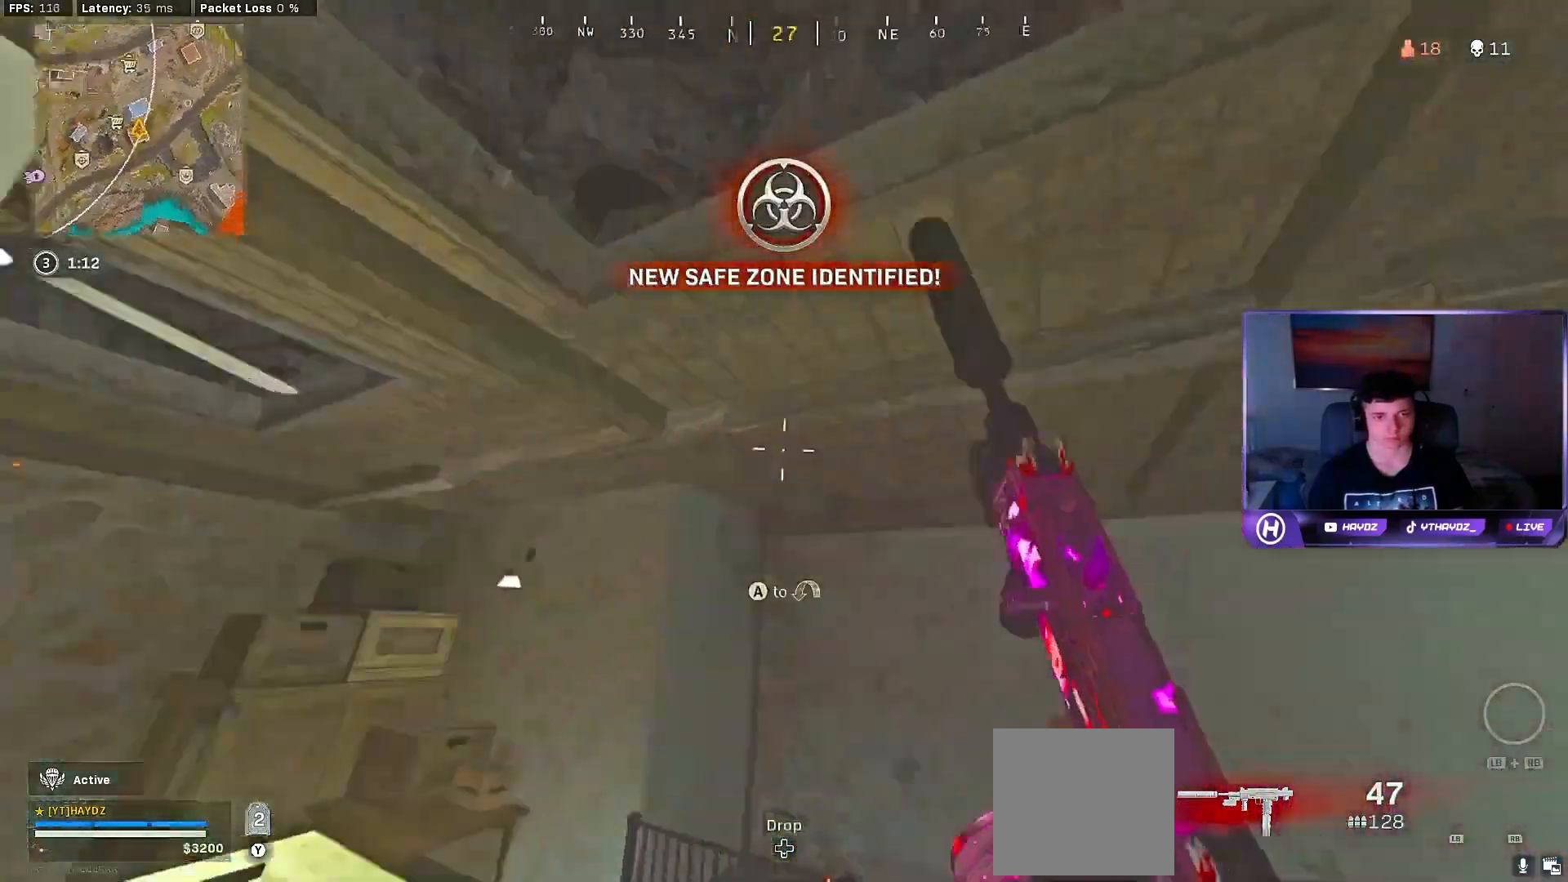
{"buttons": [], "left_stick": "down-left", "right_stick": "center", "events": [[17, "right_stick", "center"], [67, "A", "down"], [67, "L3", "down"], [167, "L3", "up"], [267, "A", "up"], [300, "right_stick", "right"], [317, "left_stick", "down-left"], [483, "right_stick", "center"]]}
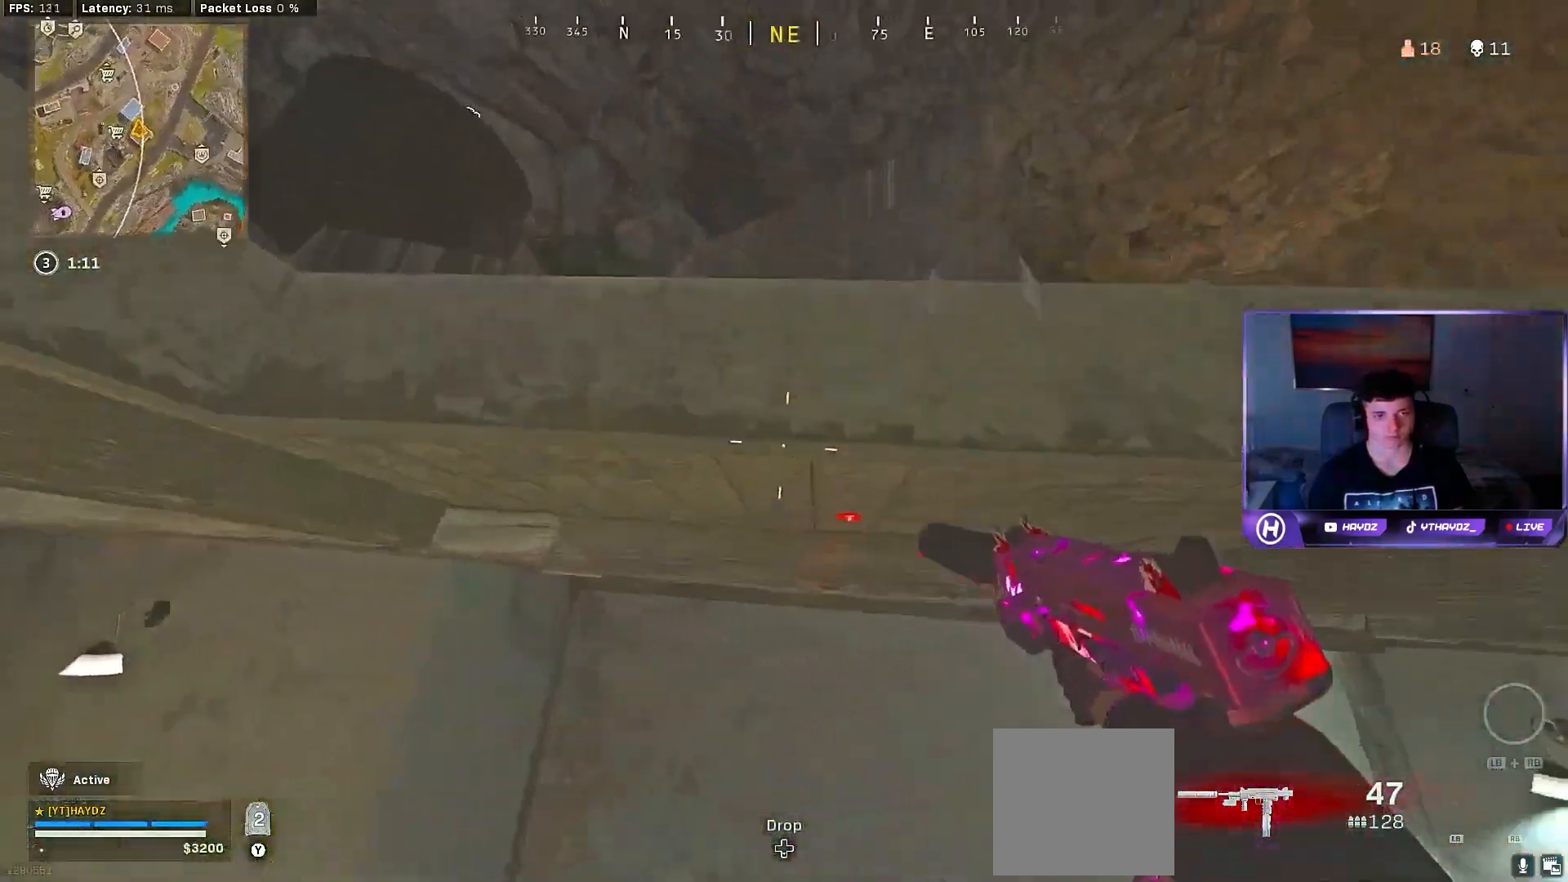
{"buttons": [], "left_stick": "up", "right_stick": "down", "events": [[67, "left_stick", "up"], [133, "A", "down"], [167, "L3", "down"], [217, "A", "up"], [267, "L3", "up"], [300, "A", "down"], [383, "A", "up"], [500, "right_stick", "down"]]}
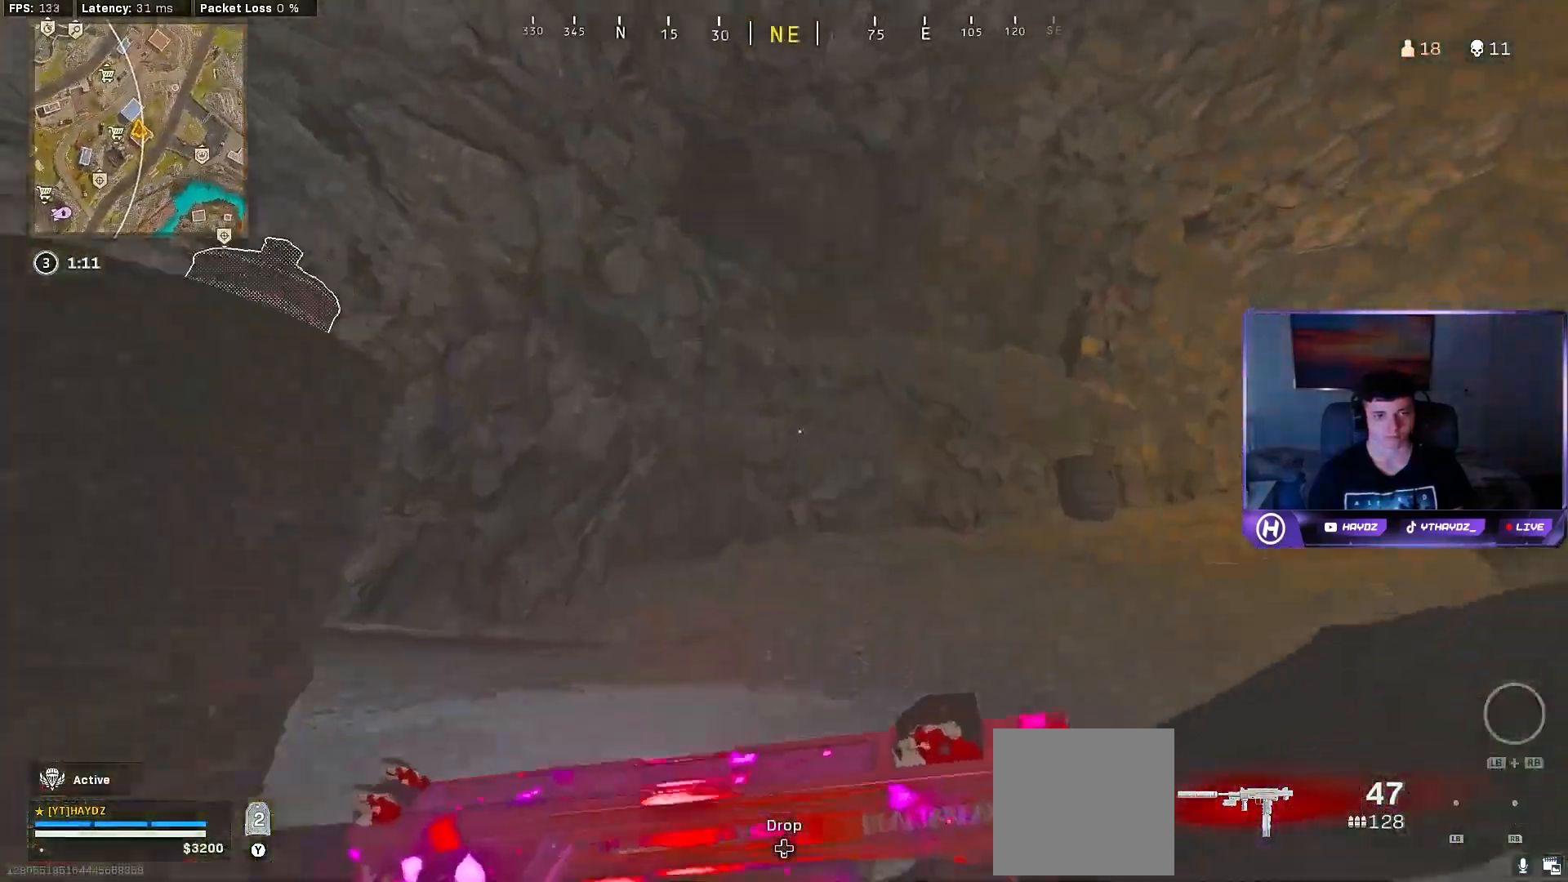
{"buttons": ["L3"], "left_stick": "up", "right_stick": "left", "events": [[17, "left_stick", "up-right"], [100, "right_stick", "right"], [217, "left_stick", "up"], [250, "right_stick", "center"], [317, "L3", "down"], [333, "right_stick", "left"], [383, "L3", "up"], [500, "L3", "down"]]}
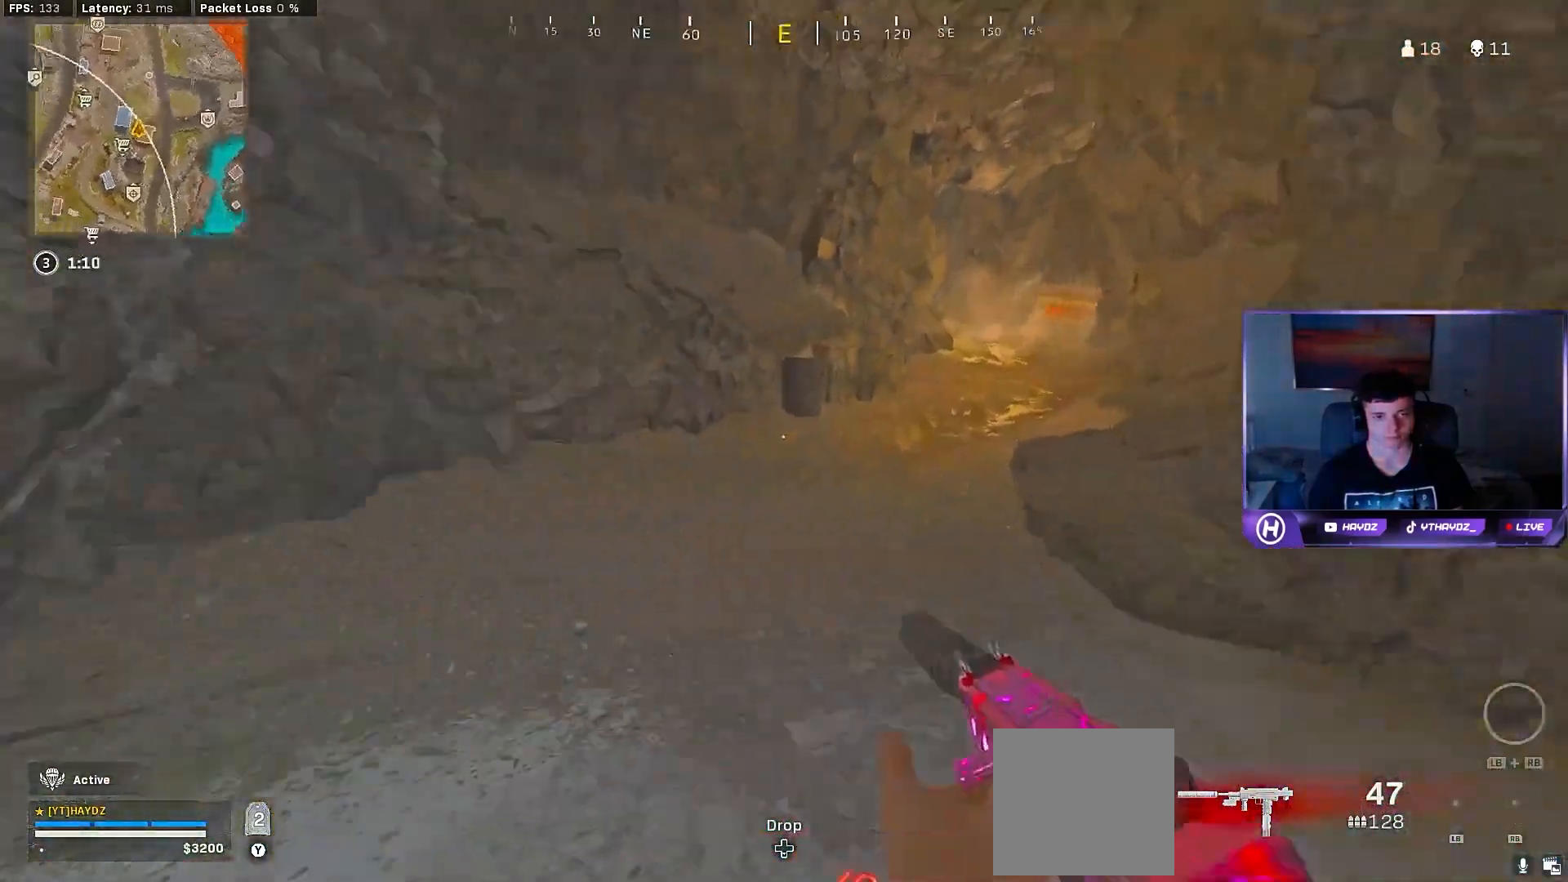
{"buttons": ["L3", "R3"], "left_stick": "up", "right_stick": "down", "events": [[117, "L3", "up"], [250, "L3", "down"], [350, "L3", "up"], [450, "right_stick", "center"], [467, "L3", "down"], [467, "R3", "down"], [500, "right_stick", "down"]]}
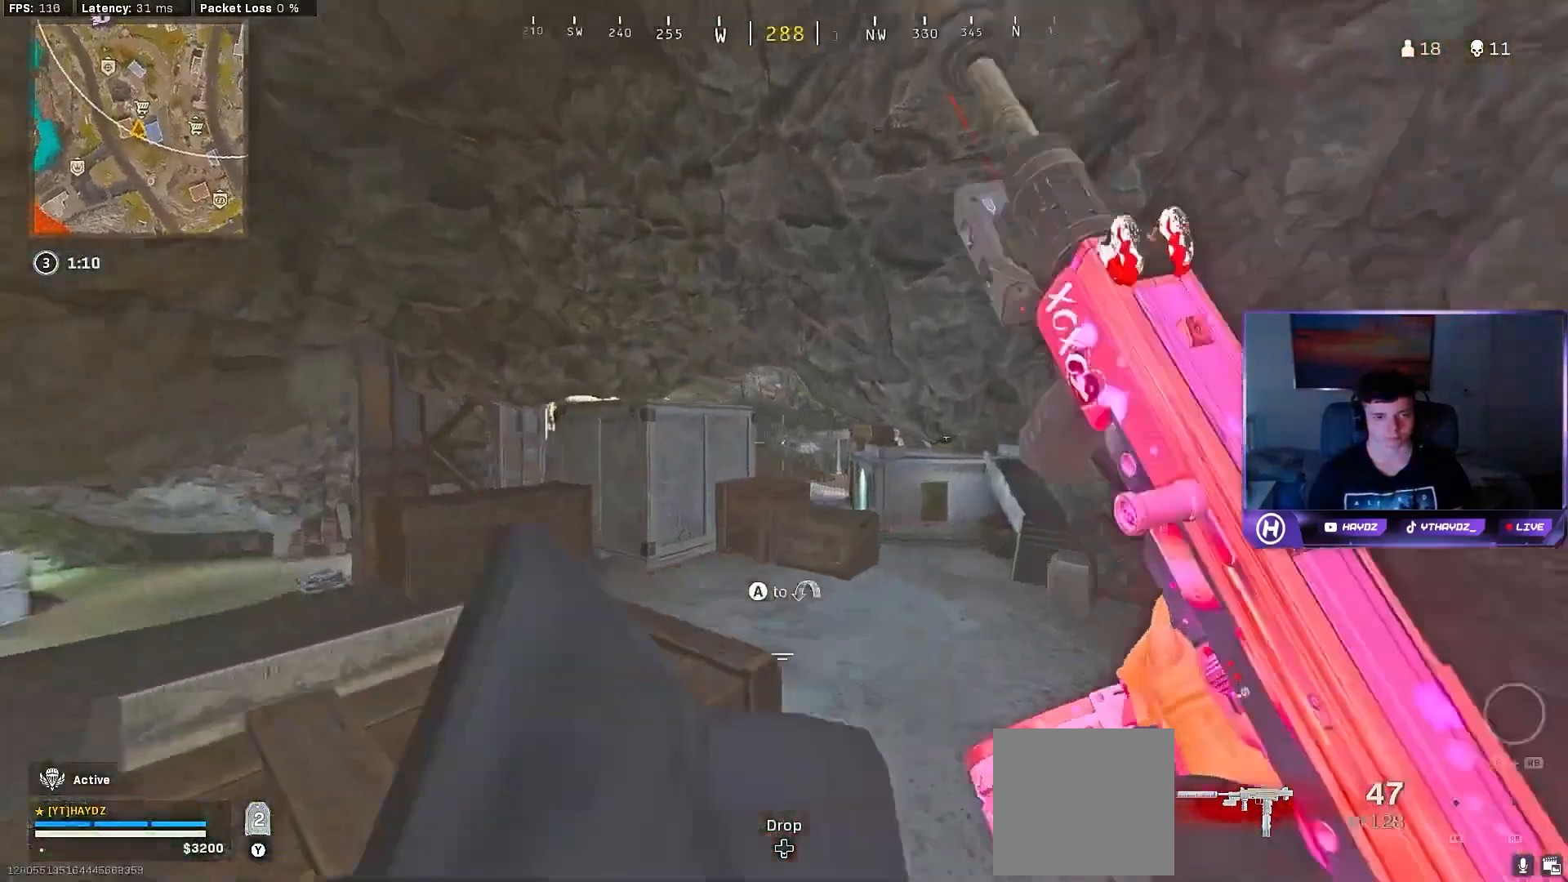
{"buttons": [], "left_stick": "up-right", "right_stick": "center", "events": [[67, "L3", "up"], [83, "R3", "up"], [83, "right_stick", "left"], [167, "left_stick", "right"], [200, "R3", "down"], [267, "left_stick", "down"], [300, "R3", "up"], [367, "R3", "down"], [400, "left_stick", "up-right"], [400, "right_stick", "center"], [450, "R3", "up"]]}
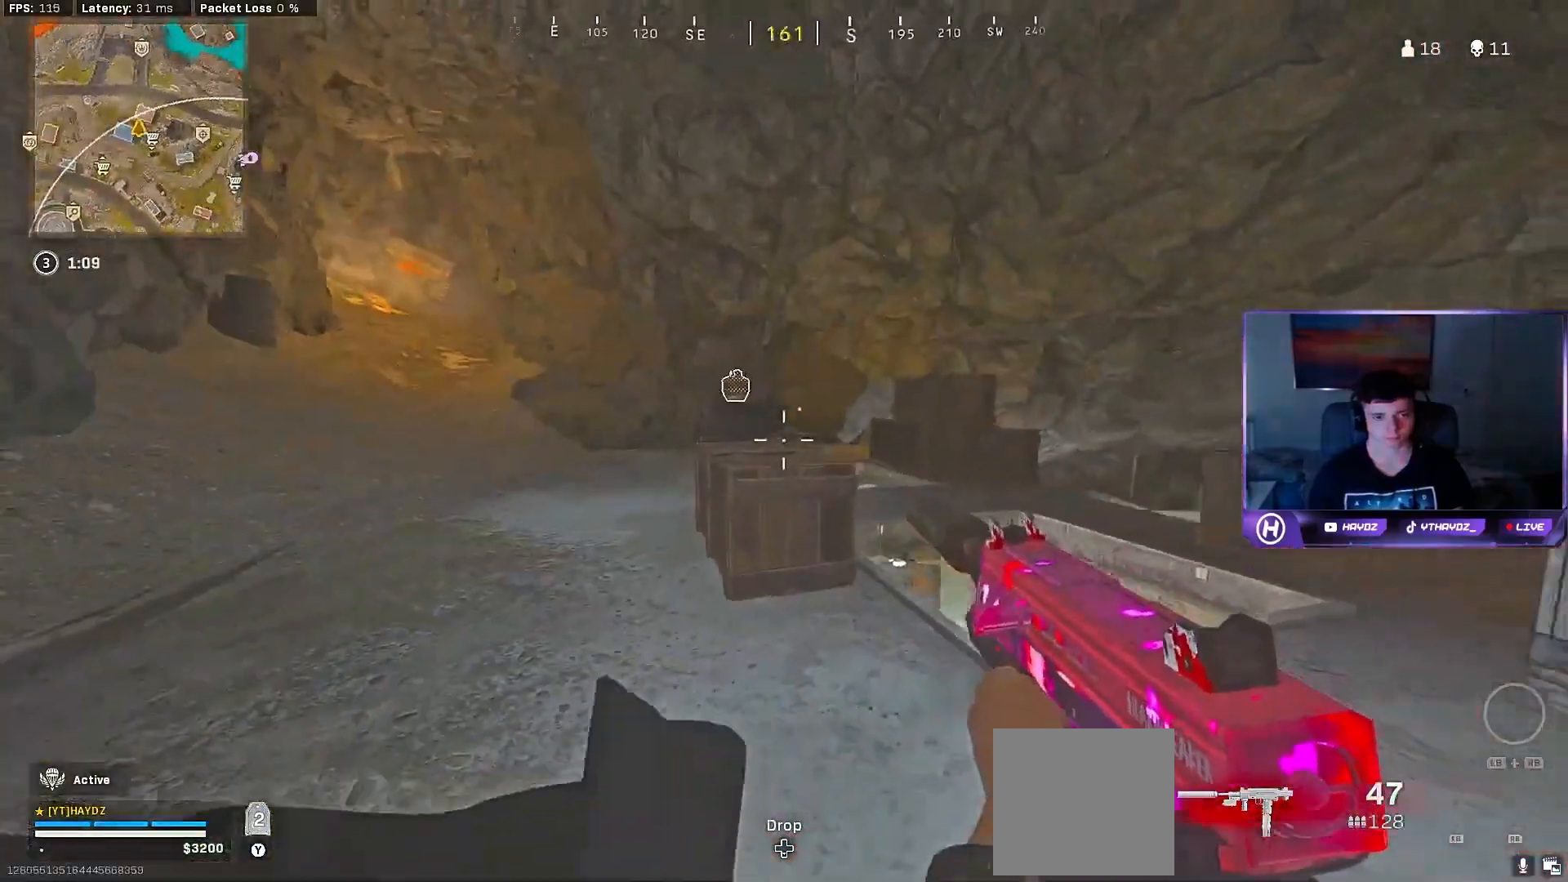
{"buttons": [], "left_stick": "up", "right_stick": "up", "events": [[100, "left_stick", "up-left"], [150, "right_stick", "left"], [300, "L3", "down"], [350, "right_stick", "center"], [400, "L3", "up"], [450, "left_stick", "up"], [483, "right_stick", "up"]]}
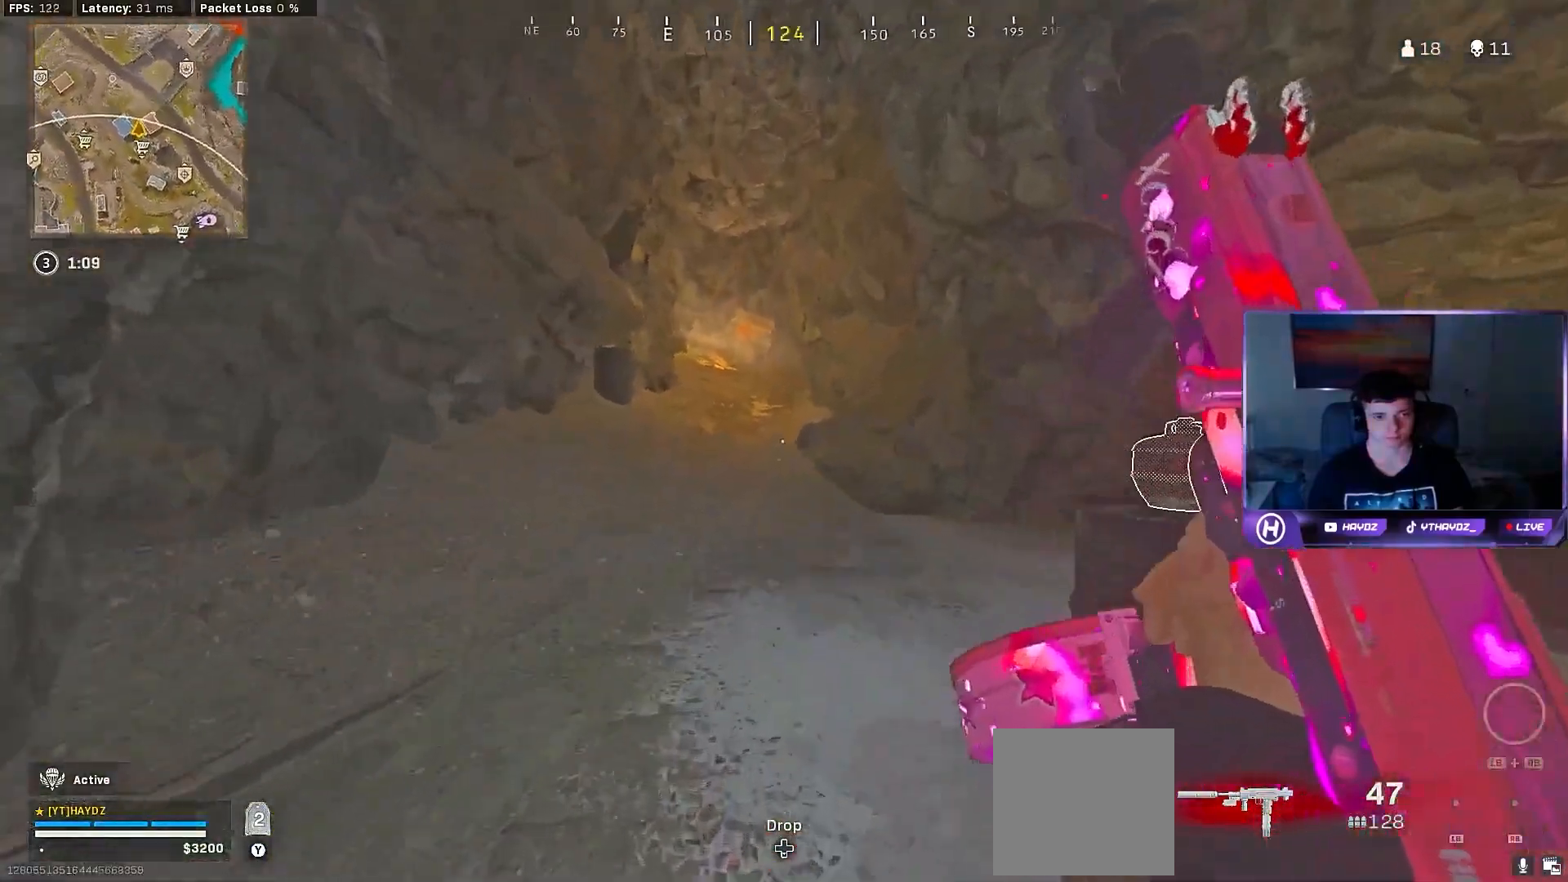
{"buttons": ["R3"], "left_stick": "up", "right_stick": "center", "events": [[250, "right_stick", "center"], [283, "R3", "down"], [367, "R3", "up"], [467, "R3", "down"]]}
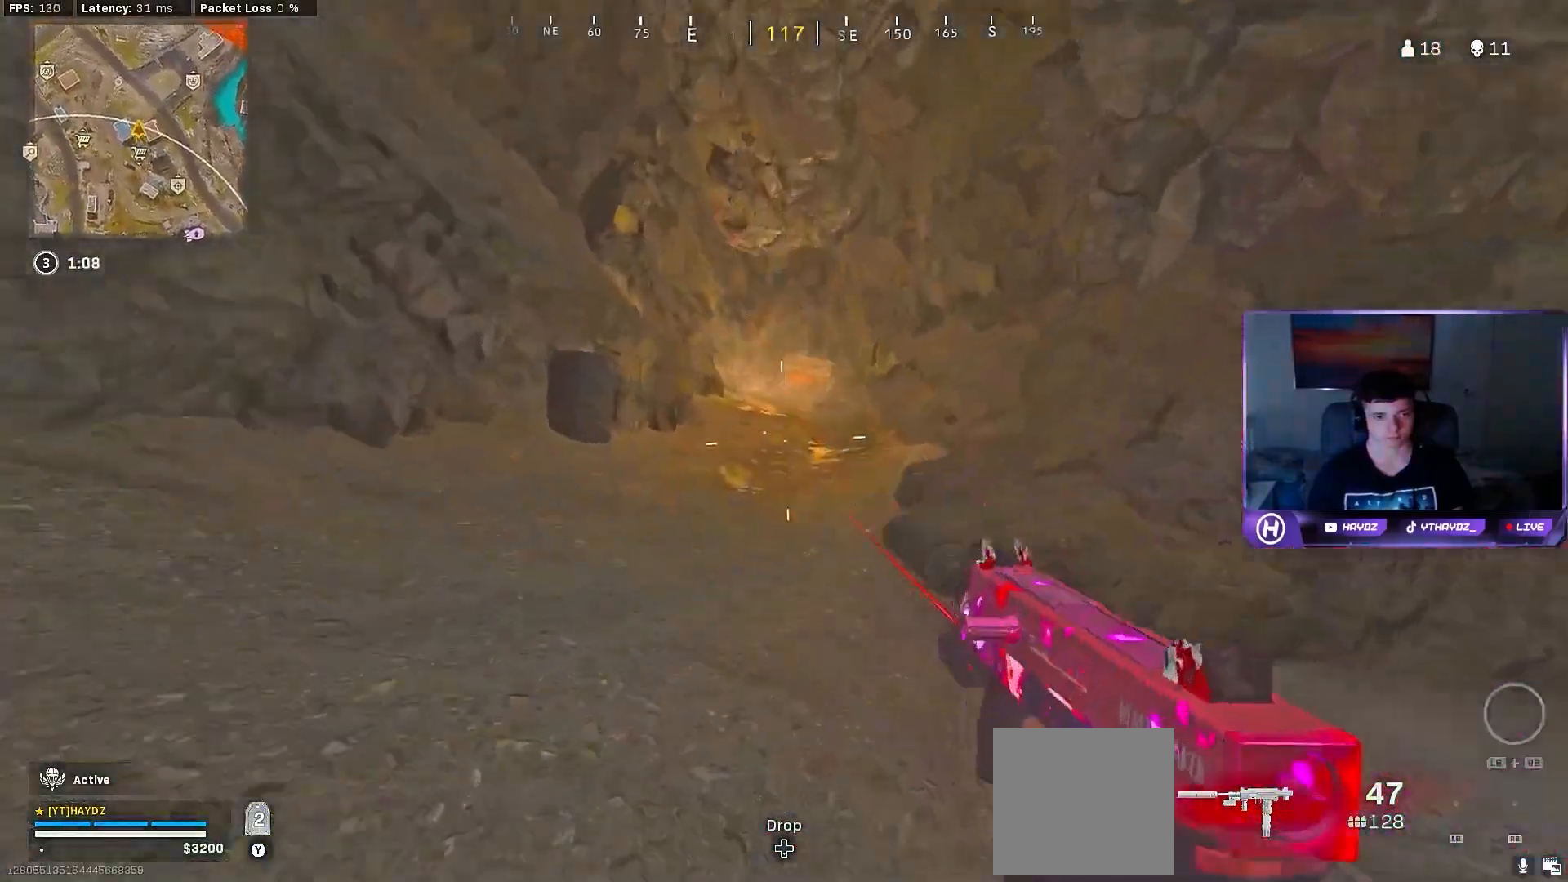
{"buttons": ["Y"], "left_stick": "up", "right_stick": "center", "events": [[33, "L3", "down"], [33, "R3", "up"], [117, "L3", "up"], [150, "A", "down"], [200, "left_stick", "up-left"], [233, "A", "up"], [317, "Y", "down"], [383, "Y", "up"], [400, "L3", "down"], [467, "L3", "up"], [467, "Y", "down"], [500, "left_stick", "up"]]}
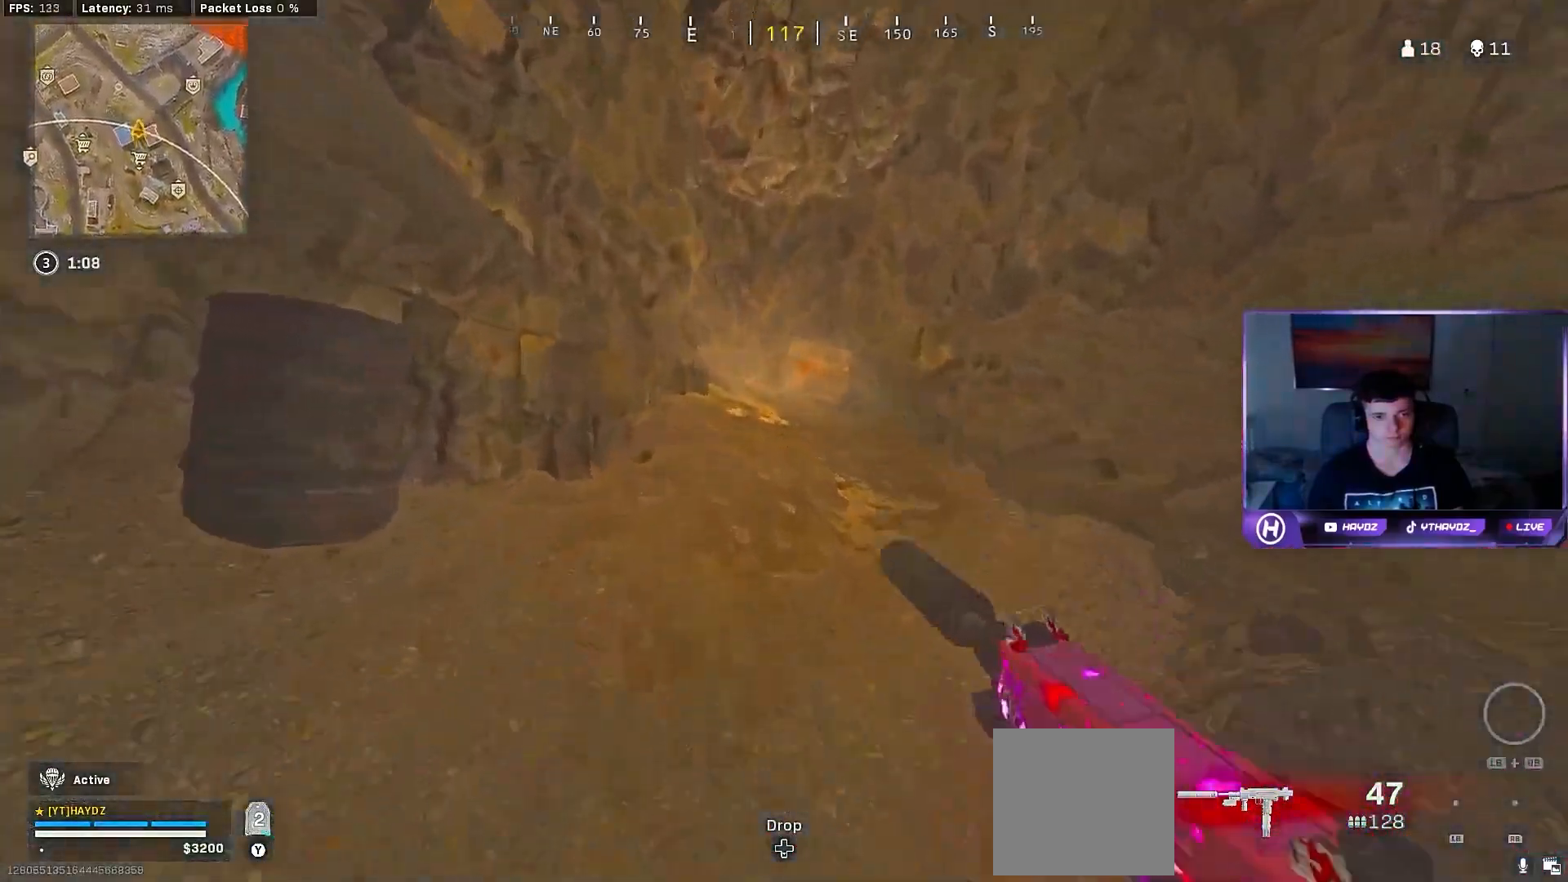
{"buttons": [], "left_stick": "up-right", "right_stick": "left", "events": [[33, "Y", "up"], [133, "left_stick", "up-right"], [217, "right_stick", "right"], [367, "L3", "down"], [433, "right_stick", "left"], [450, "L3", "up"]]}
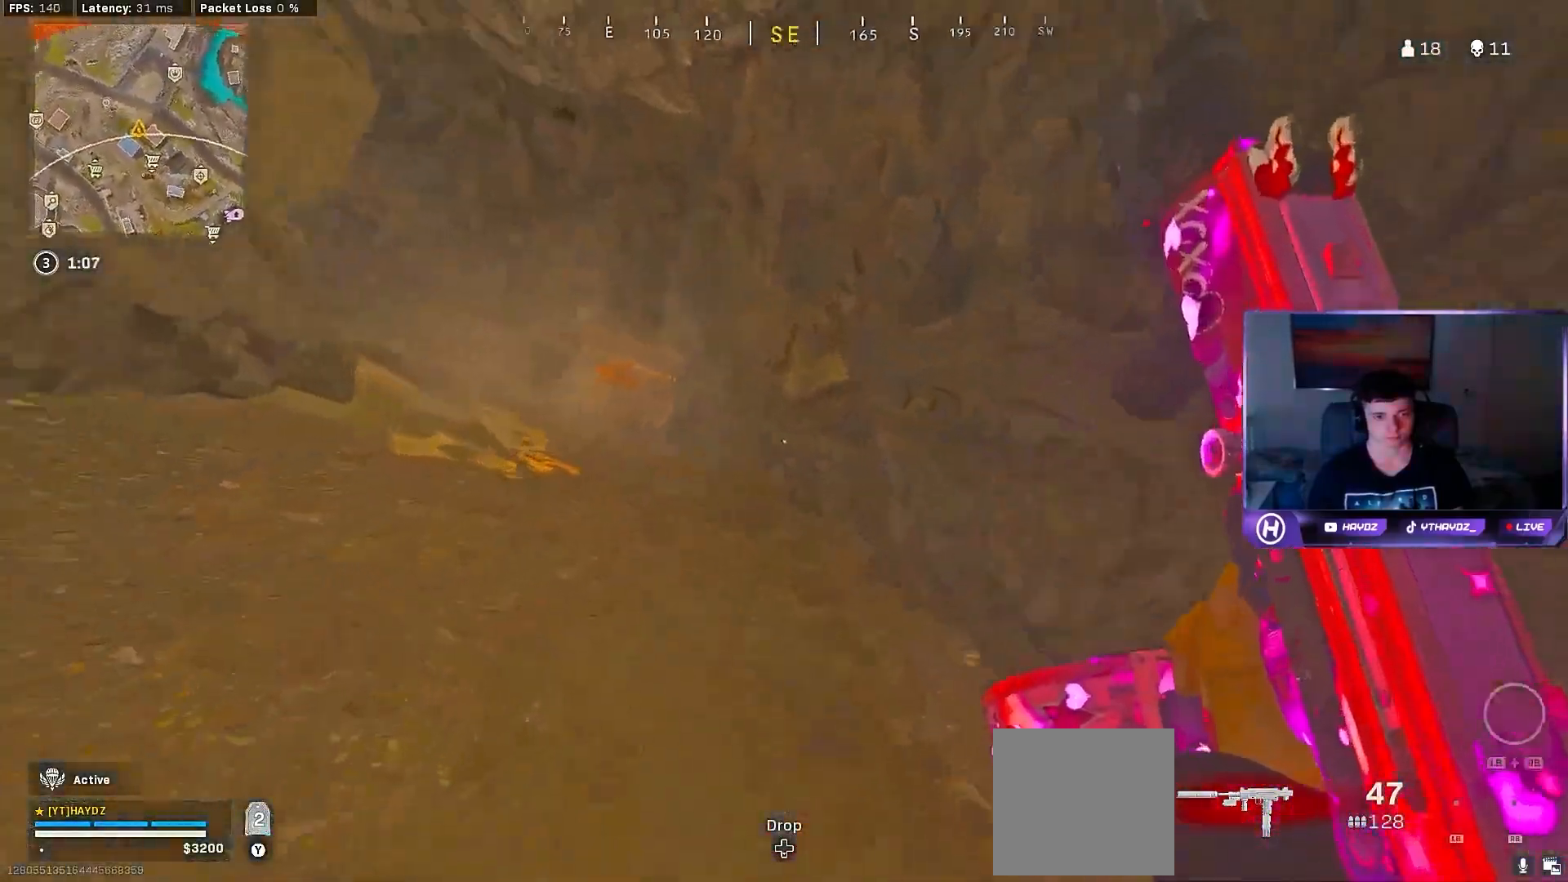
{"buttons": [], "left_stick": "up-right", "right_stick": "center", "events": [[83, "L3", "down"], [167, "right_stick", "center"], [200, "L3", "up"], [267, "right_stick", "left"], [283, "R3", "down"], [300, "L3", "down"], [383, "R3", "up"], [417, "L3", "up"], [433, "right_stick", "center"]]}
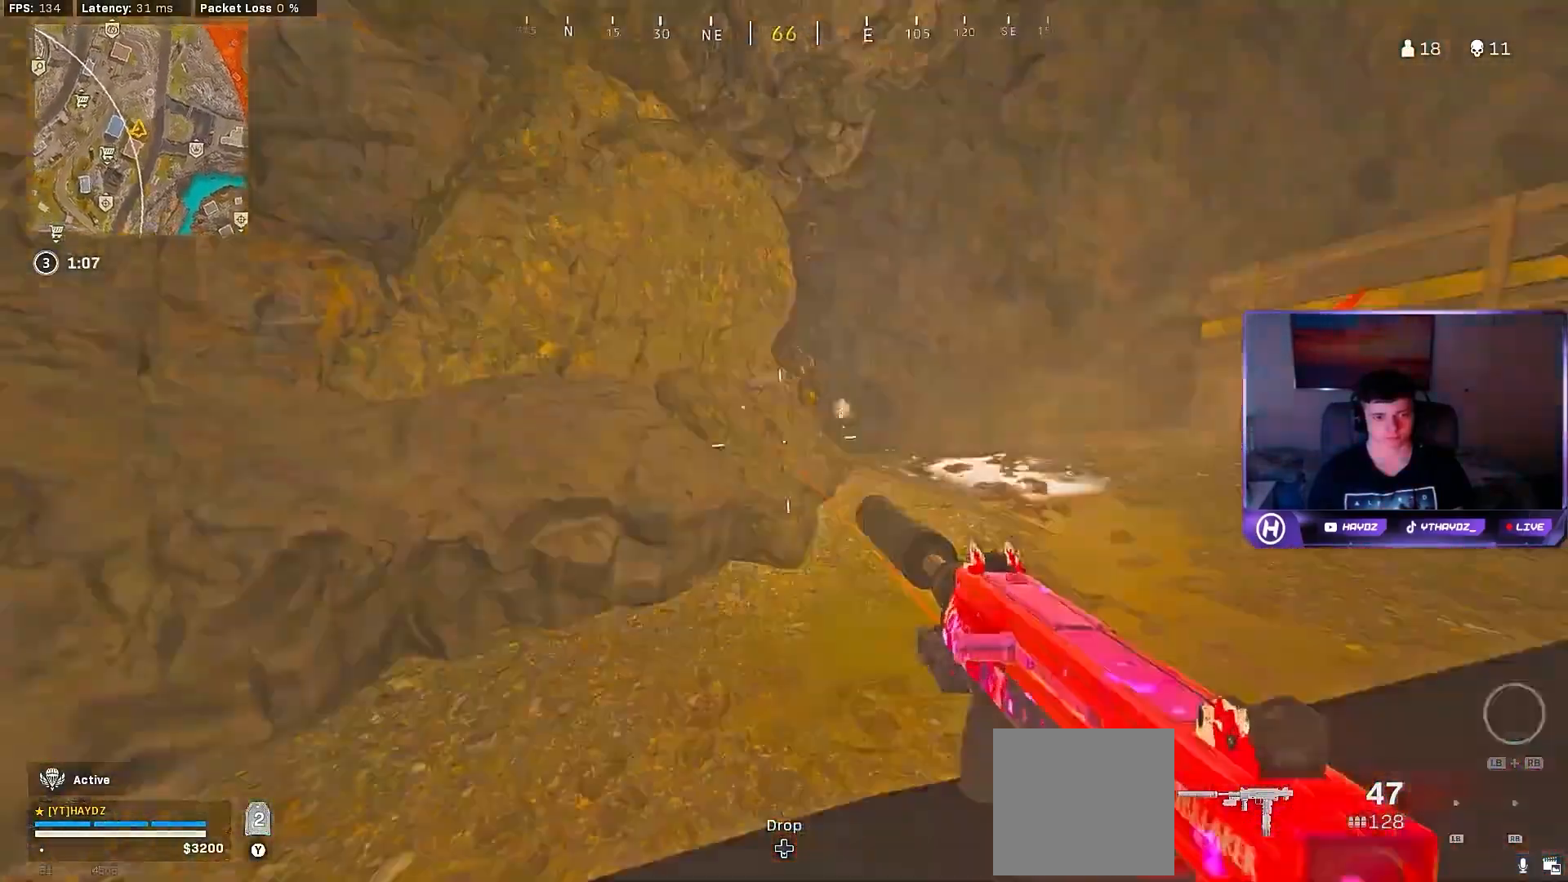
{"buttons": ["R2"], "left_stick": "down-right", "right_stick": "up-right", "events": [[50, "R3", "down"], [50, "right_stick", "up"], [133, "R3", "up"], [200, "left_stick", "right"], [333, "R2", "down"], [450, "right_stick", "up-right"], [483, "left_stick", "down-right"]]}
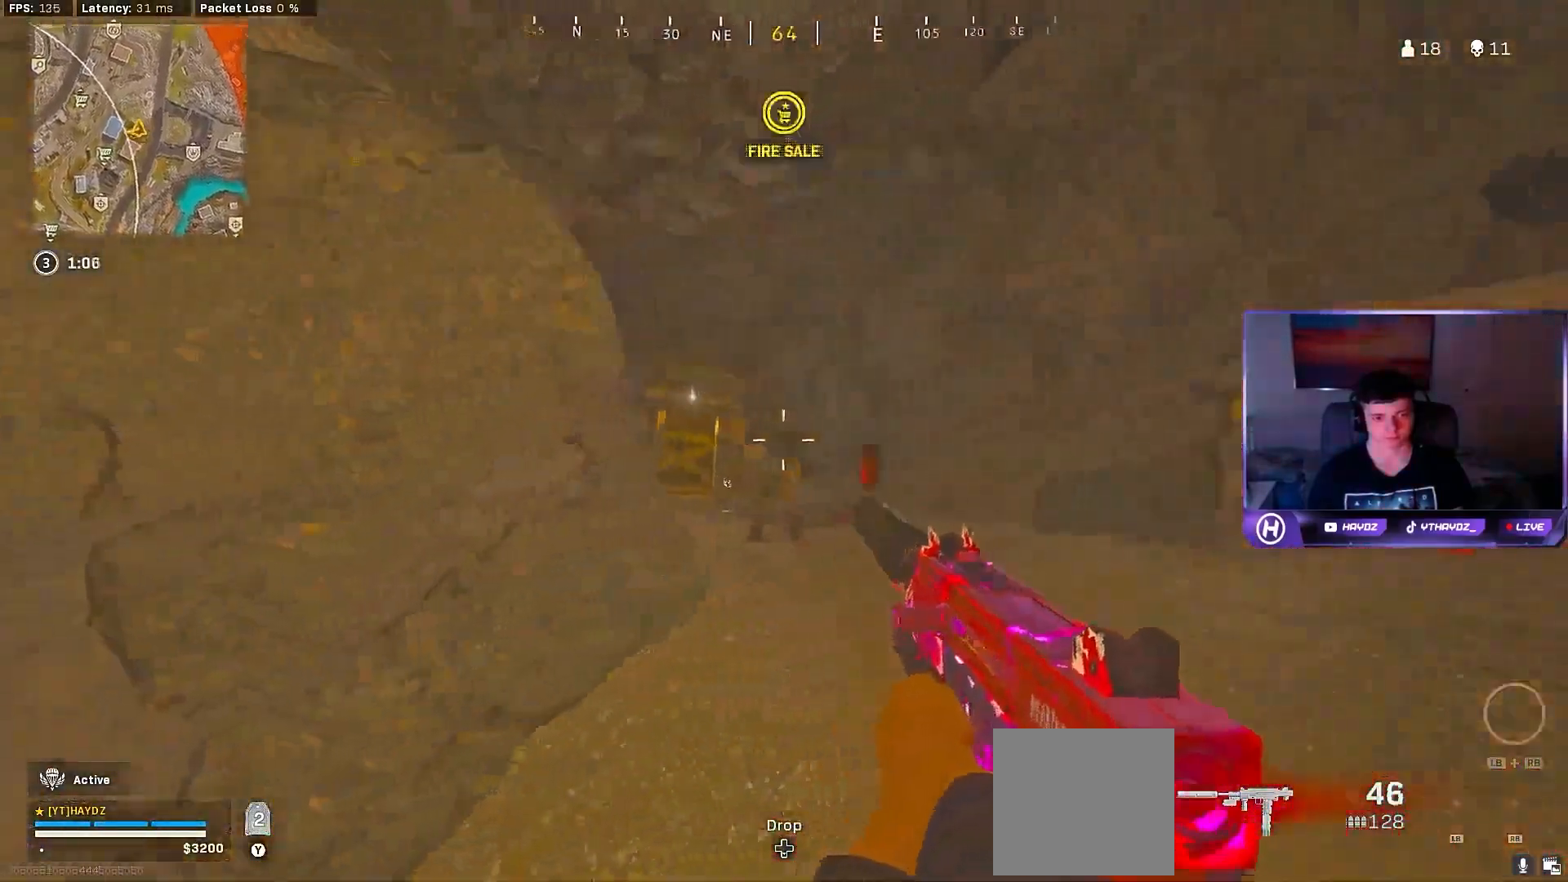
{"buttons": ["R2"], "left_stick": "down-left", "right_stick": "center", "events": [[50, "left_stick", "down-left"], [50, "right_stick", "center"], [100, "right_stick", "left"], [117, "R3", "down"], [167, "right_stick", "center"], [200, "R3", "up"], [300, "R3", "down"], [317, "right_stick", "down-left"], [367, "R3", "up"], [417, "right_stick", "center"]]}
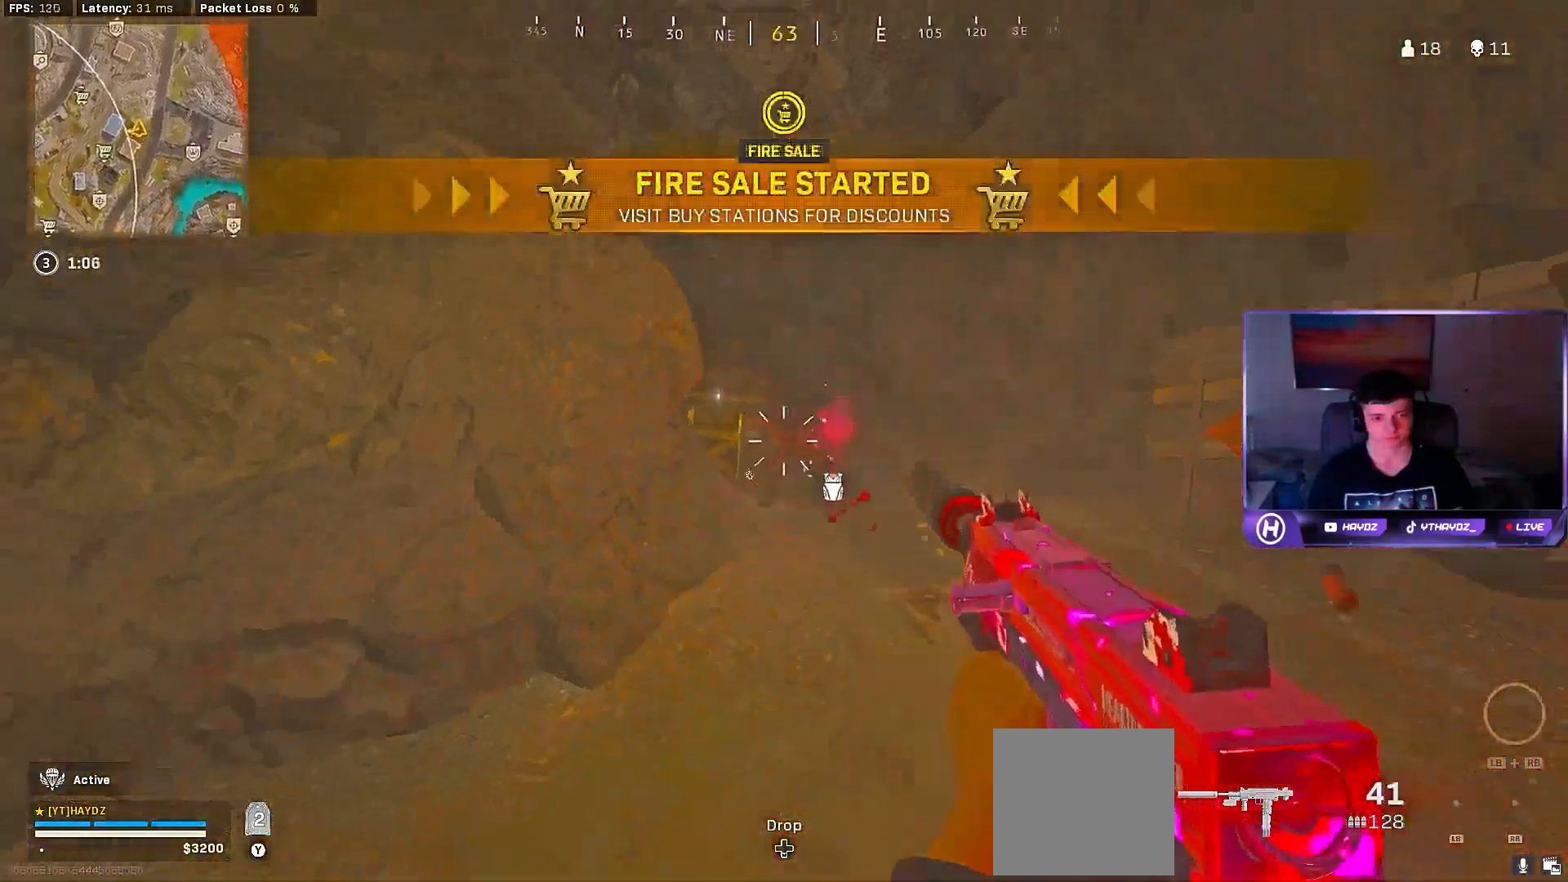
{"buttons": ["R2"], "left_stick": "right", "right_stick": "center", "events": [[33, "left_stick", "left"], [350, "R3", "down"], [367, "left_stick", "right"], [450, "R3", "up"]]}
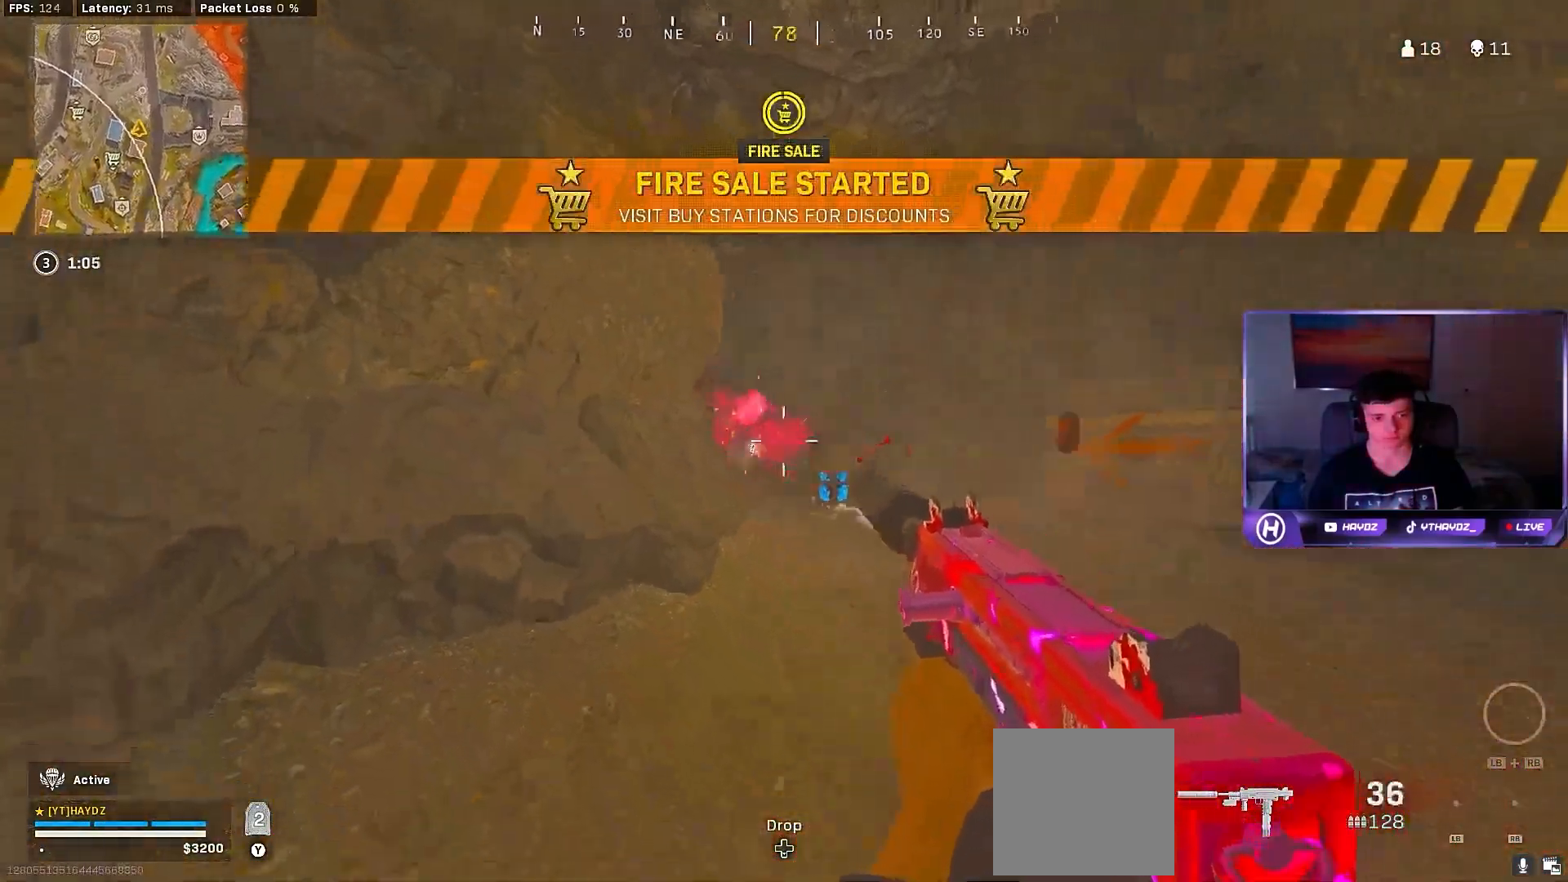
{"buttons": ["R2"], "left_stick": "up-left", "right_stick": "down-right", "events": [[33, "R3", "down"], [117, "R3", "up"], [167, "left_stick", "up-right"], [300, "left_stick", "up-left"], [383, "right_stick", "down-right"]]}